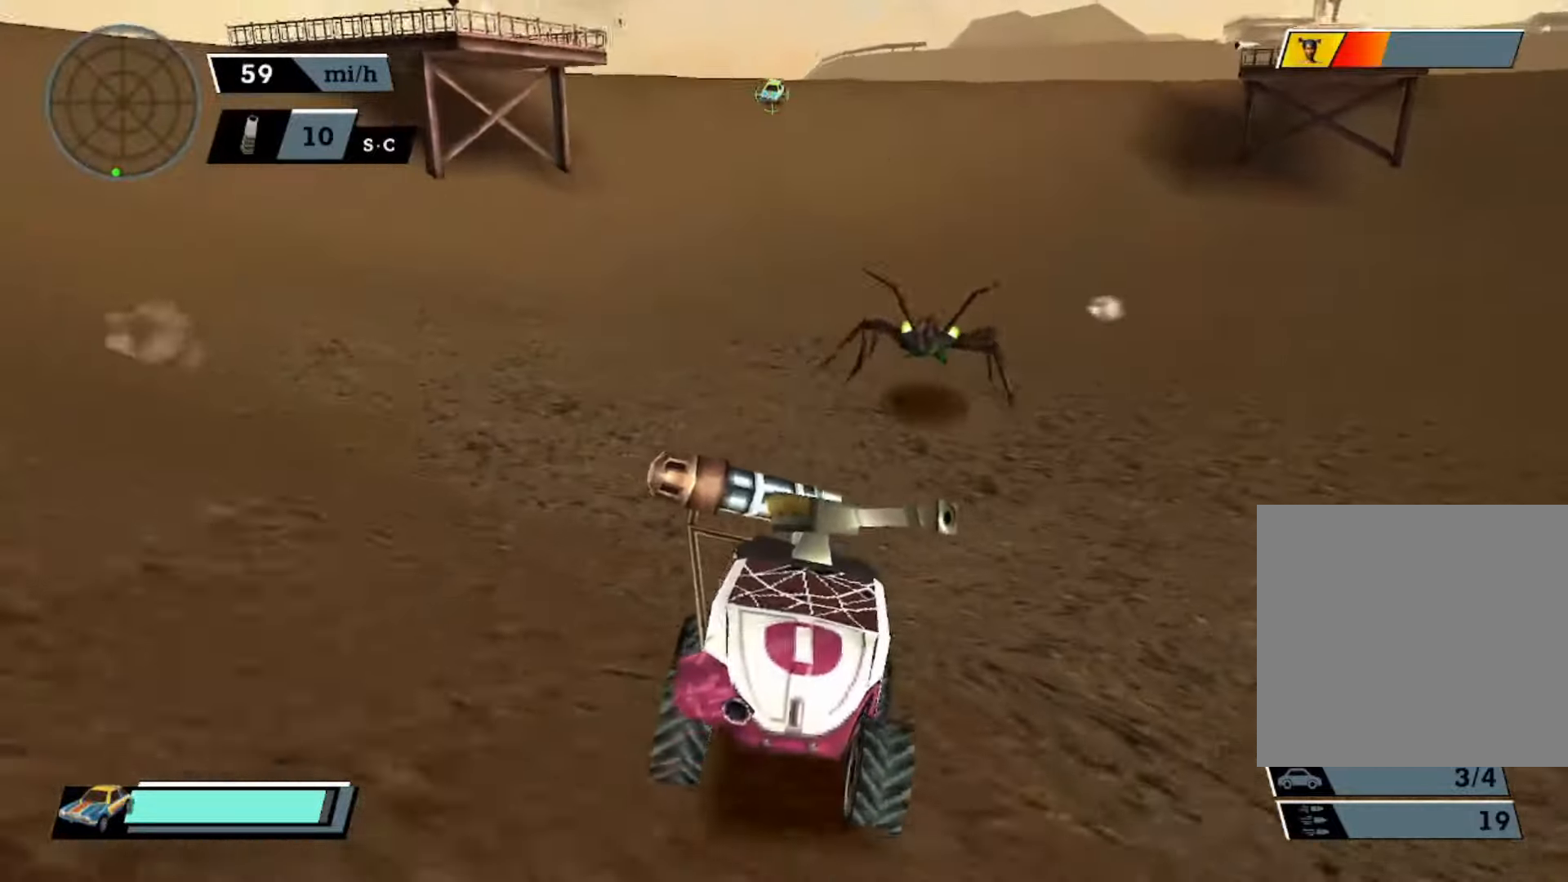
Gameplay with a controller (Xbox layout); each line is a JSON object with the inputs held at the frame after it. "events" lists button and stick changes between this image and that frame as [ms after this image, input, new state], when the widget could be followed in between. Not read: right_stick.
{"buttons": ["A"], "left_stick": "left", "events": [[133, "A", "up"], [167, "Y", "up"], [200, "A", "down"], [267, "left_stick", "left"]]}
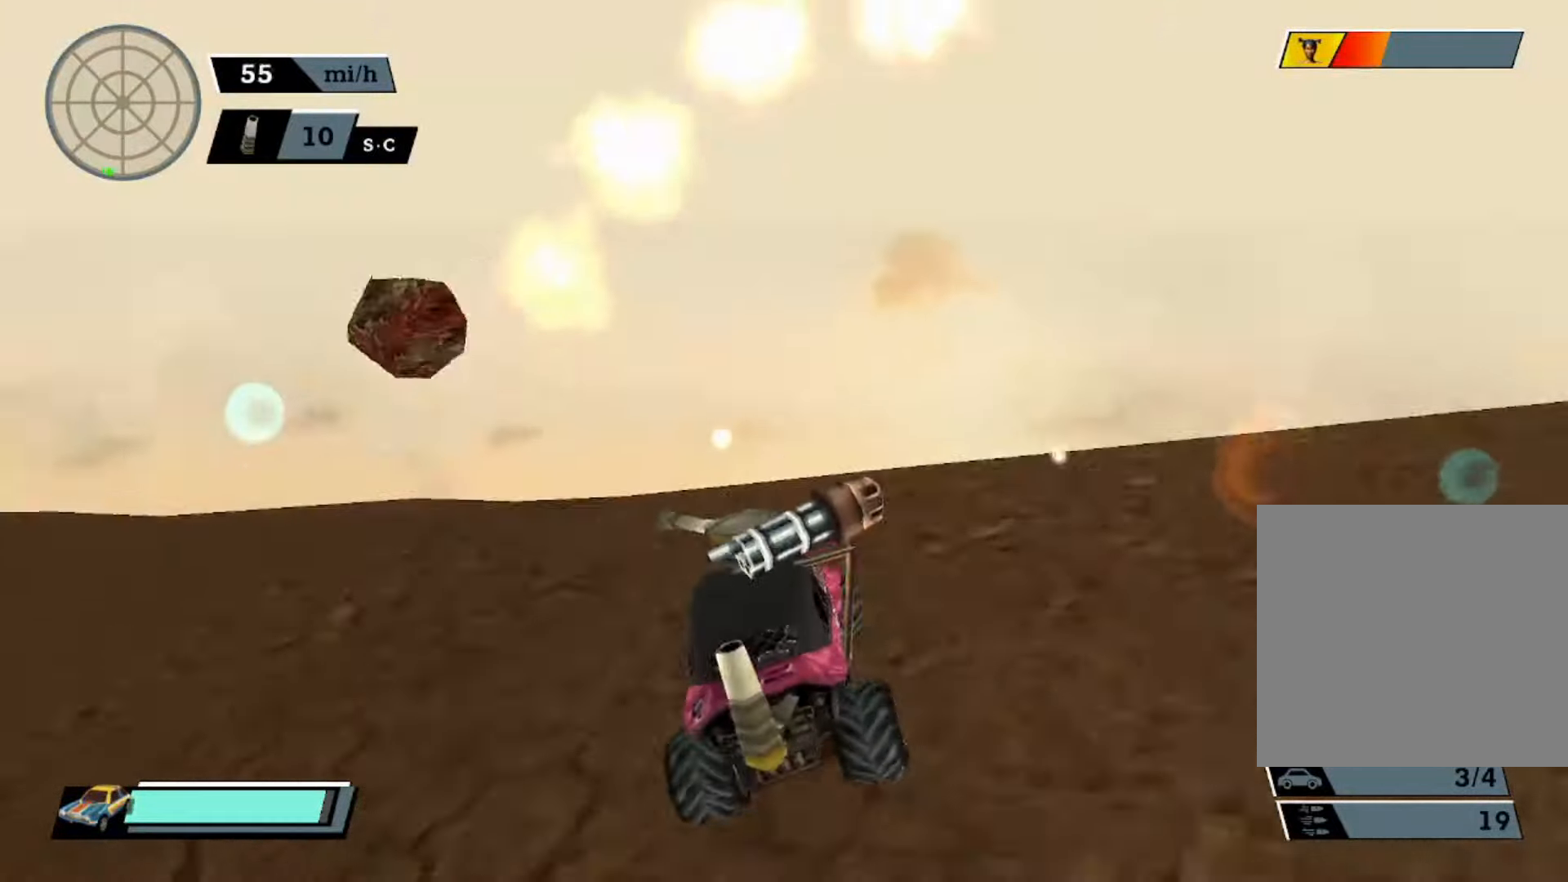
{"buttons": ["X"], "left_stick": "left", "events": [[133, "A", "up"], [367, "X", "down"]]}
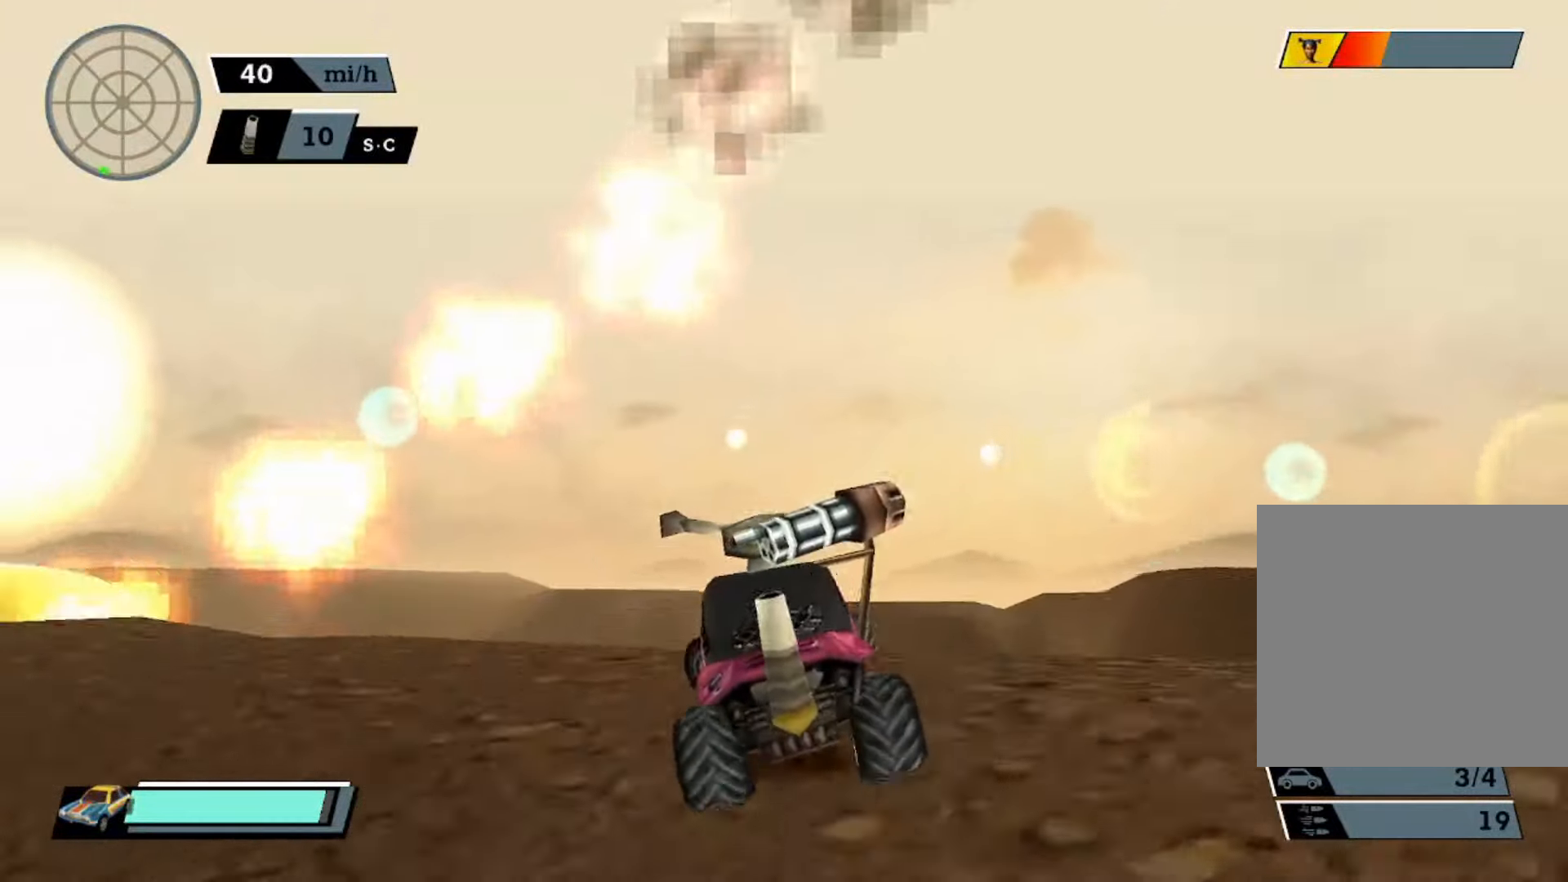
{"buttons": ["A"], "left_stick": "center", "events": [[167, "X", "up"], [267, "A", "down"], [467, "left_stick", "center"]]}
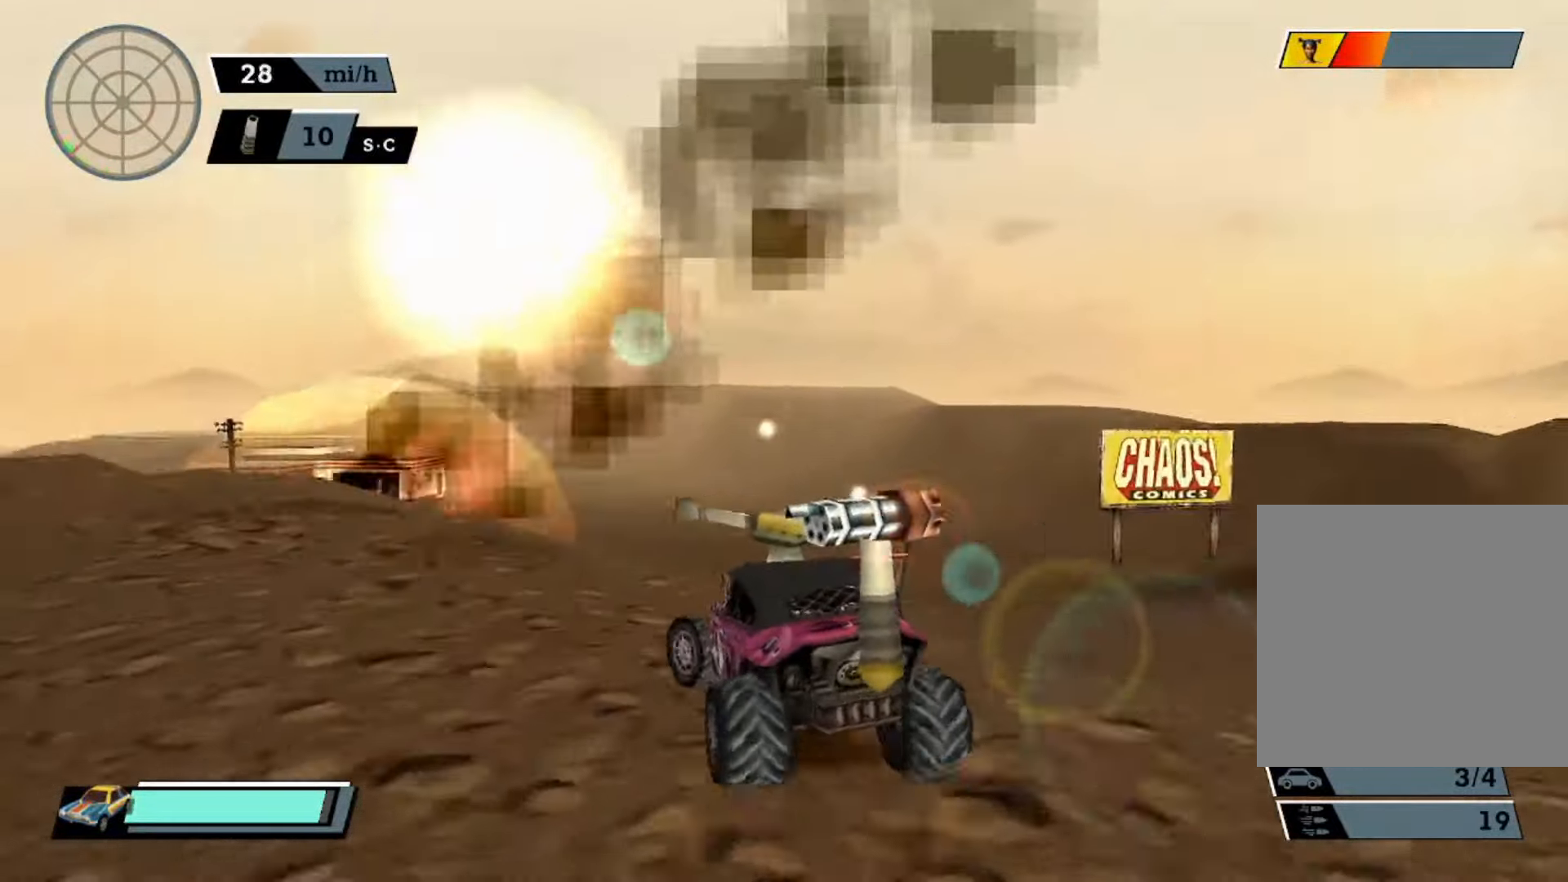
{"buttons": ["A"], "left_stick": "center", "events": []}
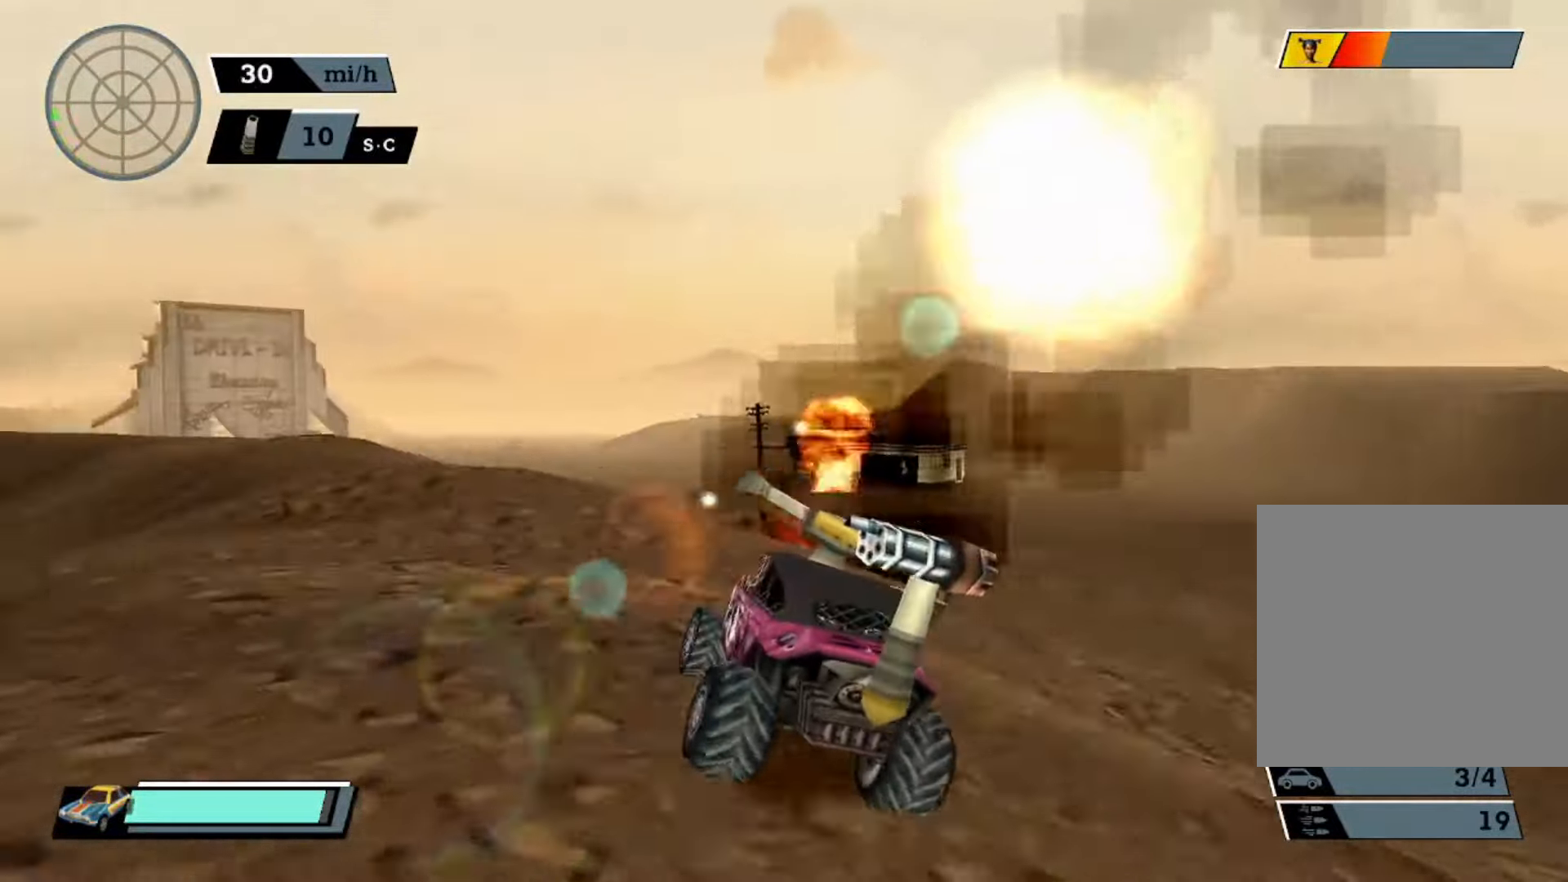
{"buttons": ["A"], "left_stick": "center", "events": []}
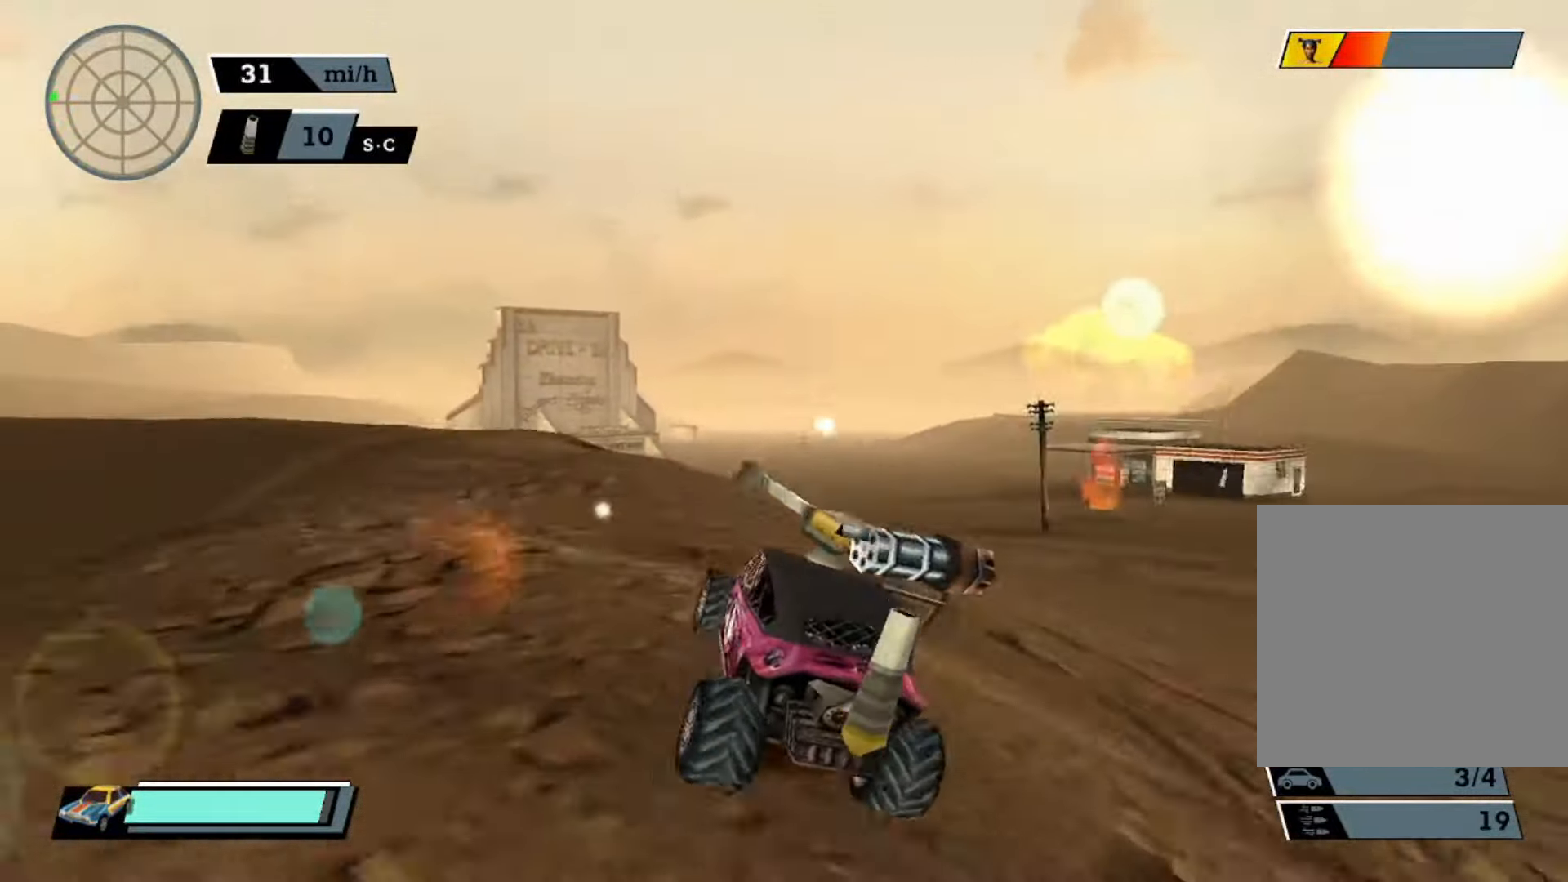
{"buttons": ["A"], "left_stick": "left", "events": [[200, "left_stick", "left"]]}
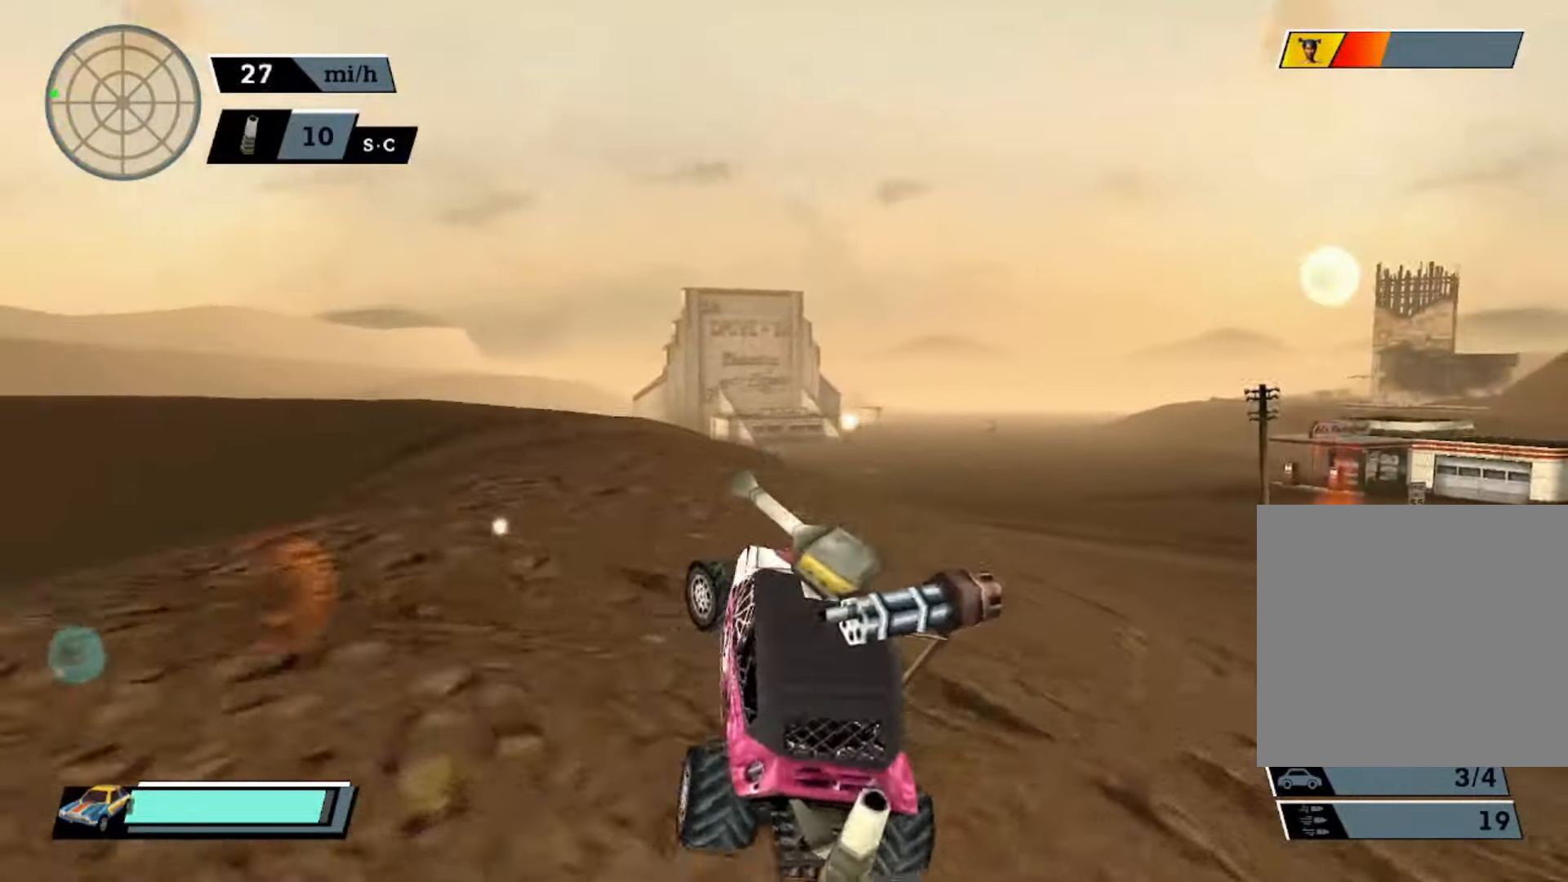
{"buttons": ["A", "X"], "left_stick": "left", "events": [[33, "X", "down"]]}
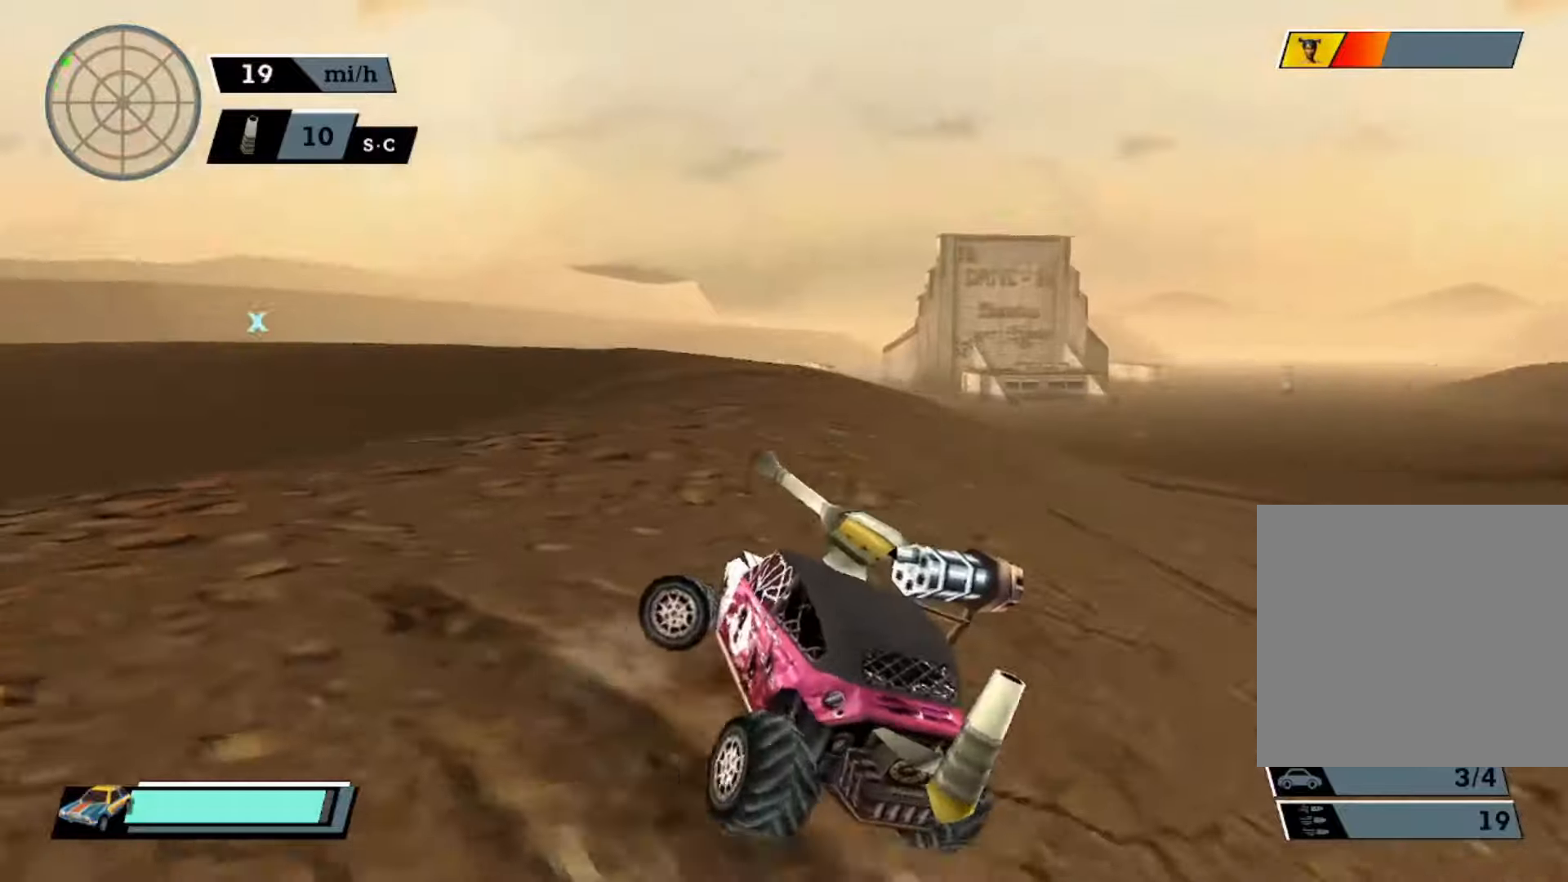
{"buttons": [], "left_stick": "center", "events": [[134, "A", "up"], [134, "X", "up"], [167, "left_stick", "center"], [334, "X", "down"], [334, "left_stick", "right"], [400, "X", "up"], [434, "left_stick", "center"]]}
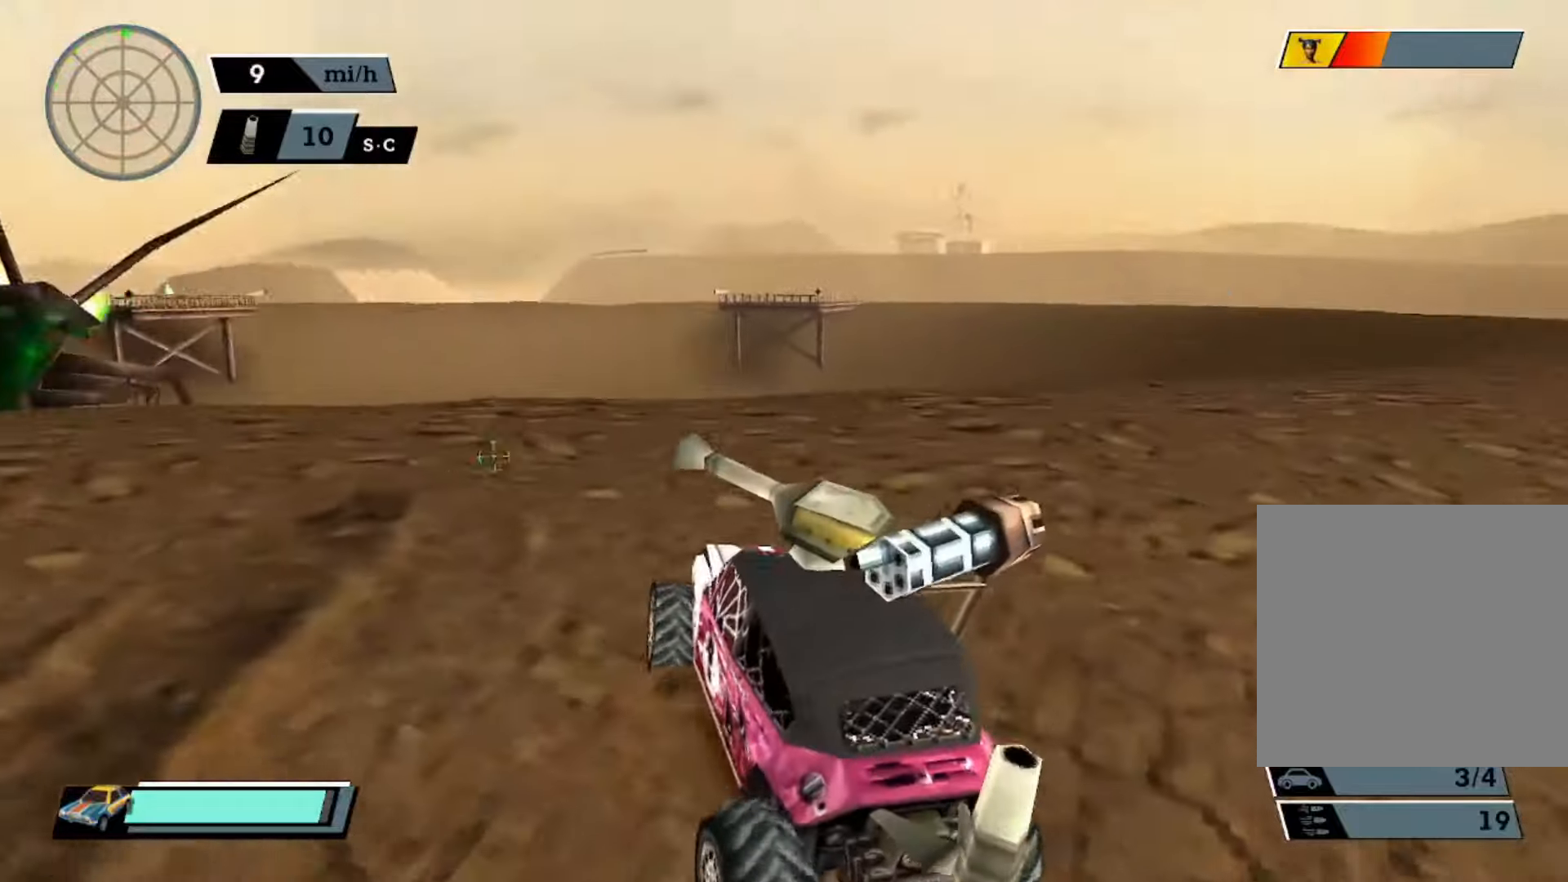
{"buttons": ["DPAD_DOWN"], "left_stick": "center", "events": [[34, "DPAD_DOWN", "down"]]}
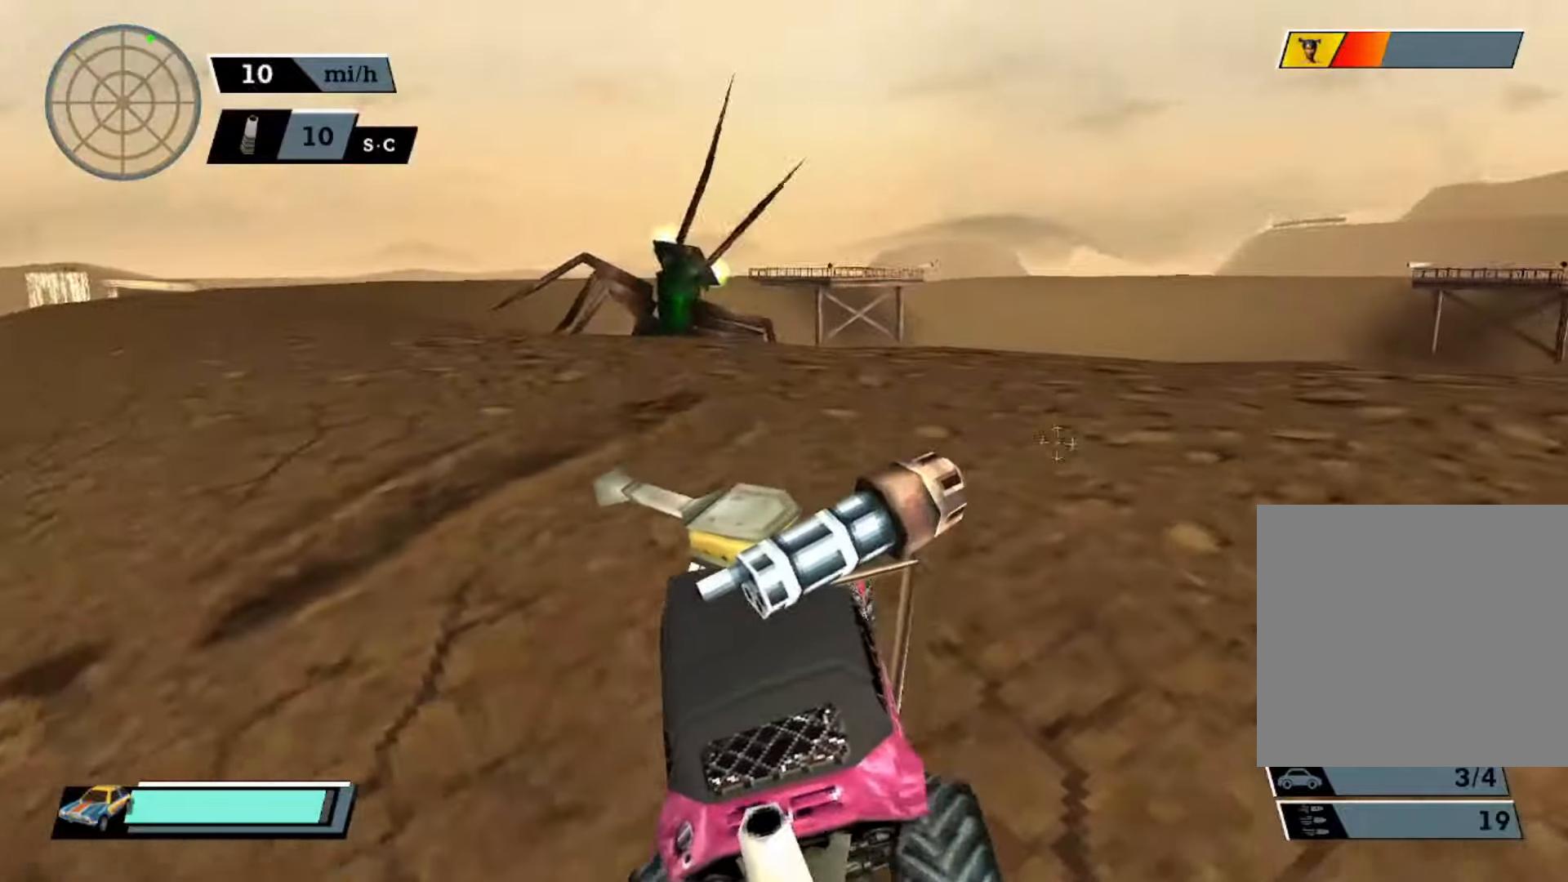
{"buttons": [], "left_stick": "center", "events": [[100, "A", "down"], [134, "DPAD_DOWN", "up"], [467, "A", "up"]]}
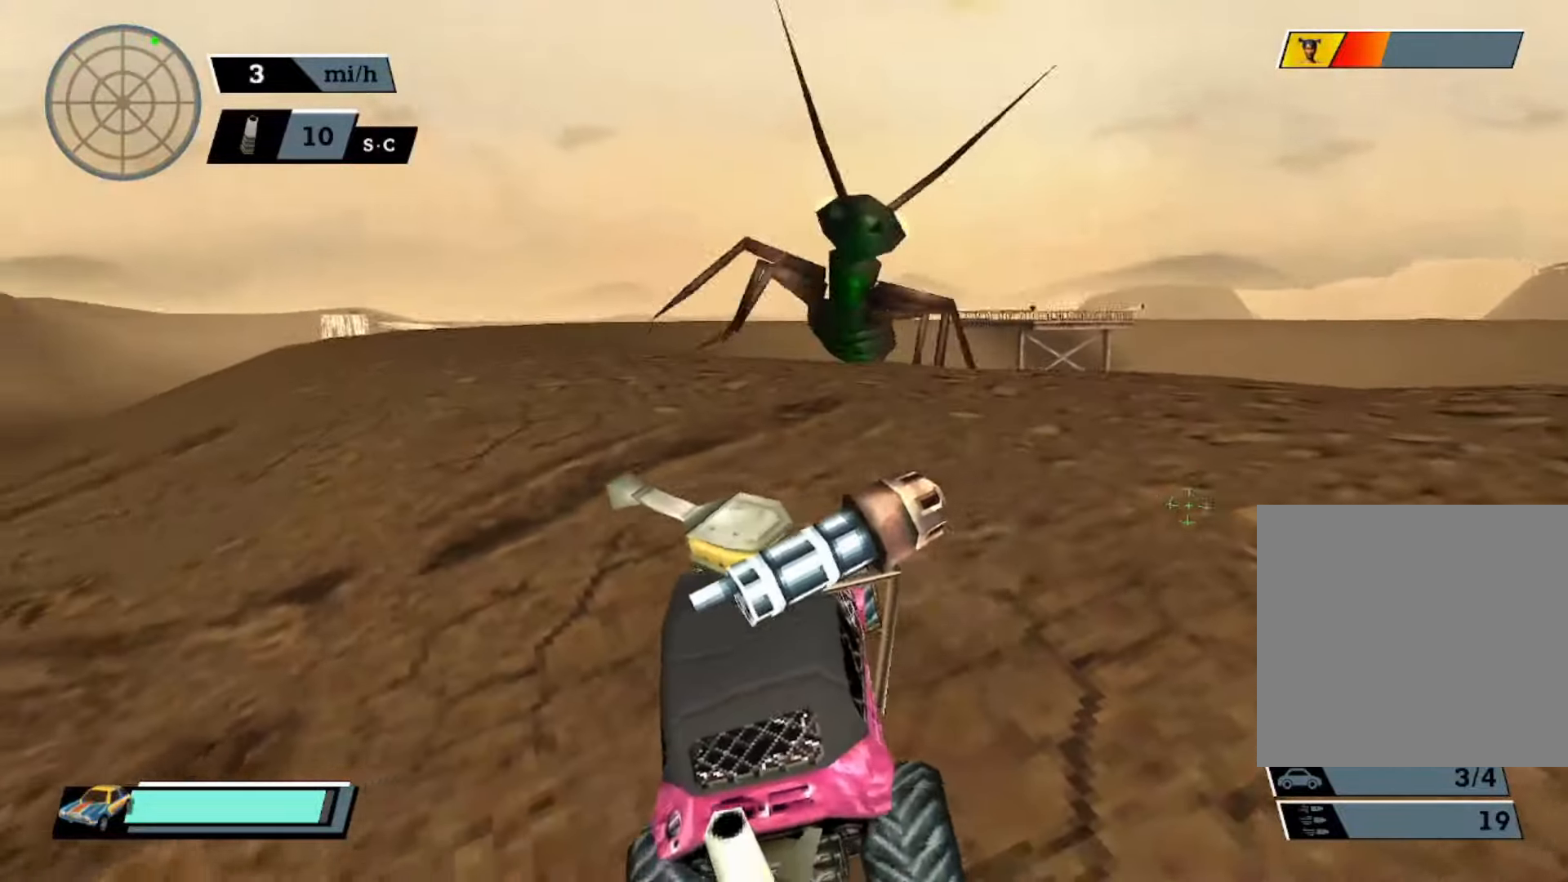
{"buttons": ["DPAD_DOWN"], "left_stick": "center", "events": [[34, "DPAD_DOWN", "down"]]}
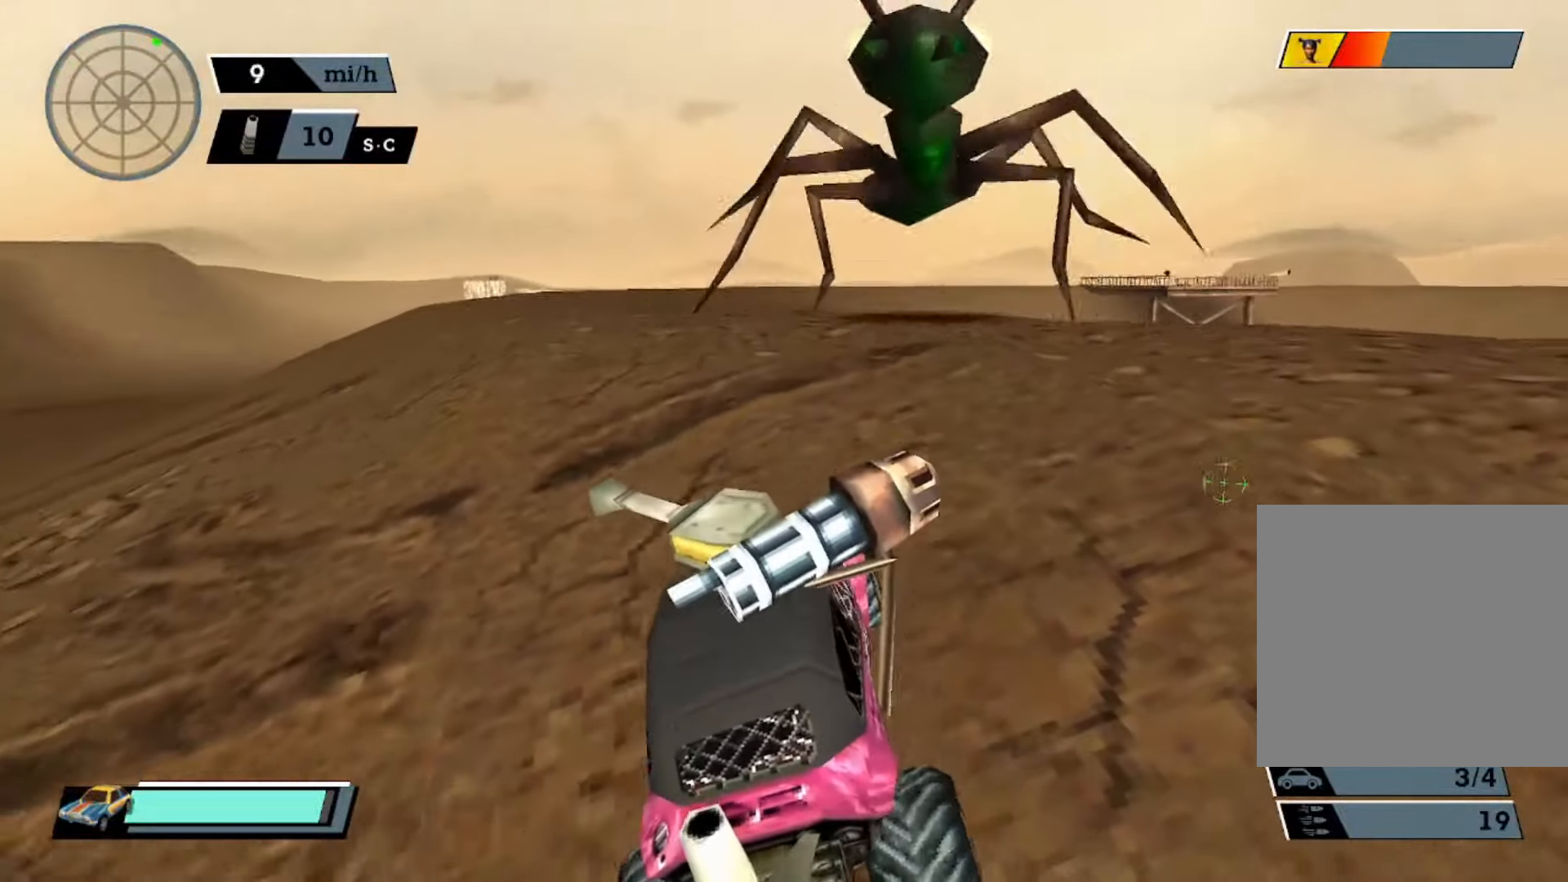
{"buttons": ["DPAD_DOWN"], "left_stick": "center", "events": [[100, "left_stick", "left"], [234, "left_stick", "center"]]}
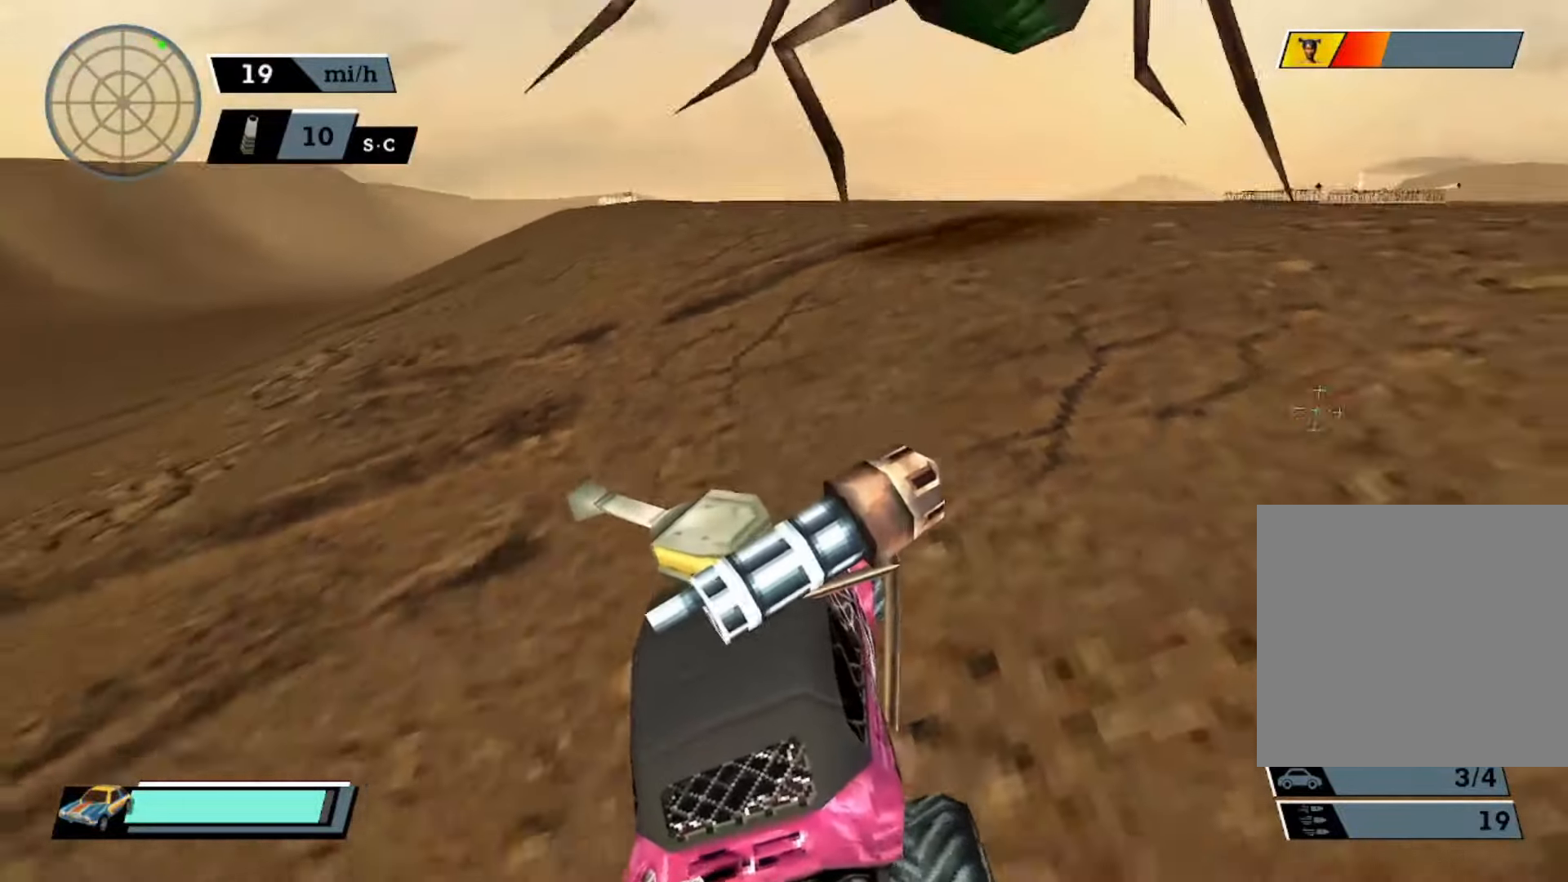
{"buttons": ["DPAD_DOWN"], "left_stick": "center", "events": []}
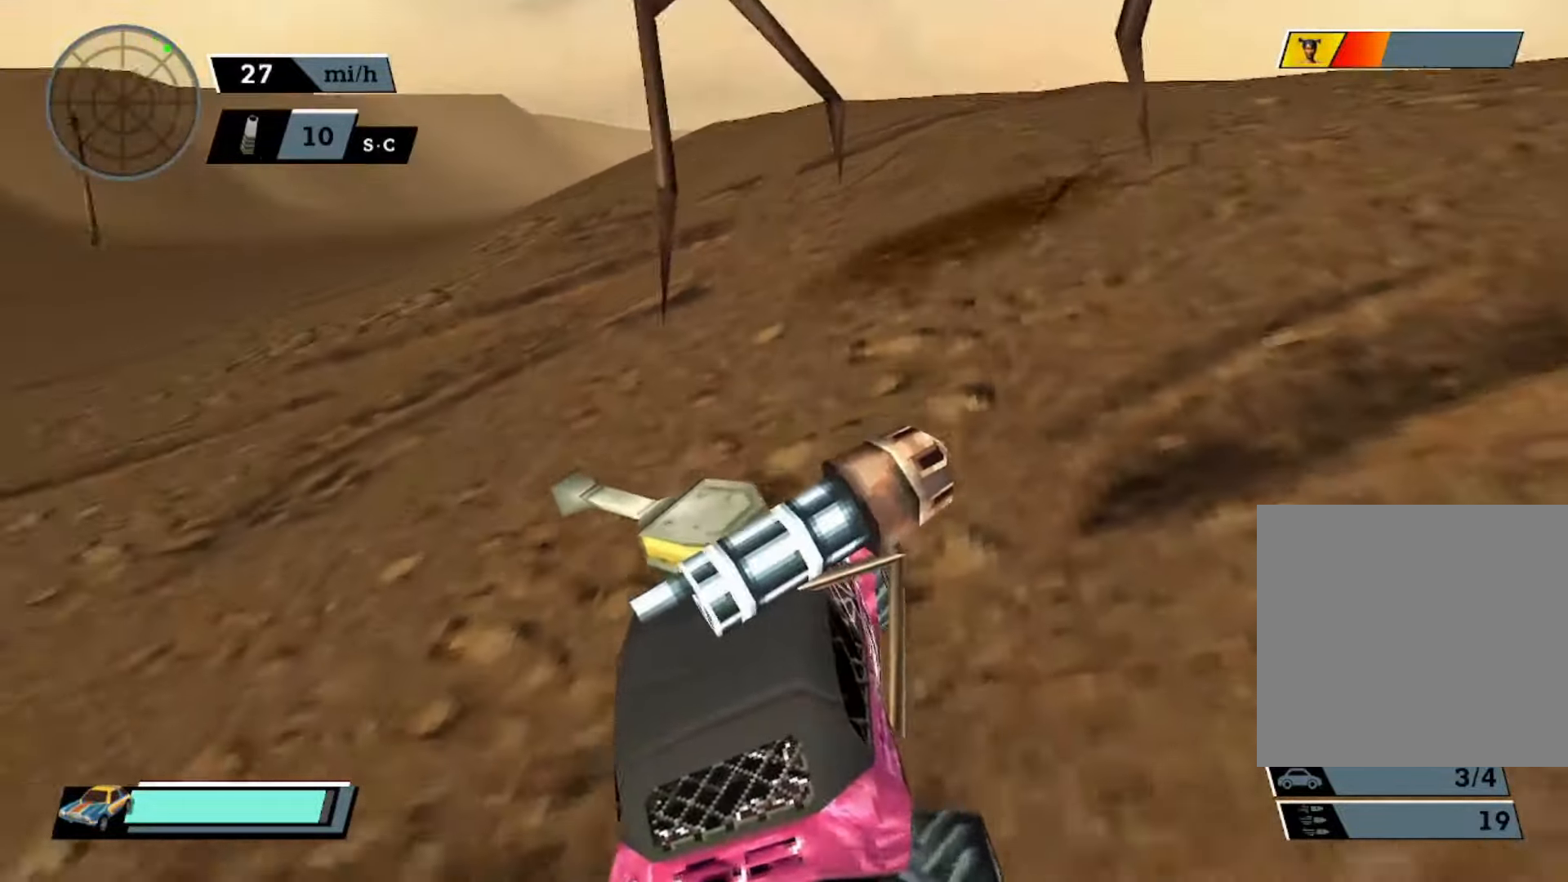
{"buttons": ["DPAD_DOWN"], "left_stick": "center", "events": []}
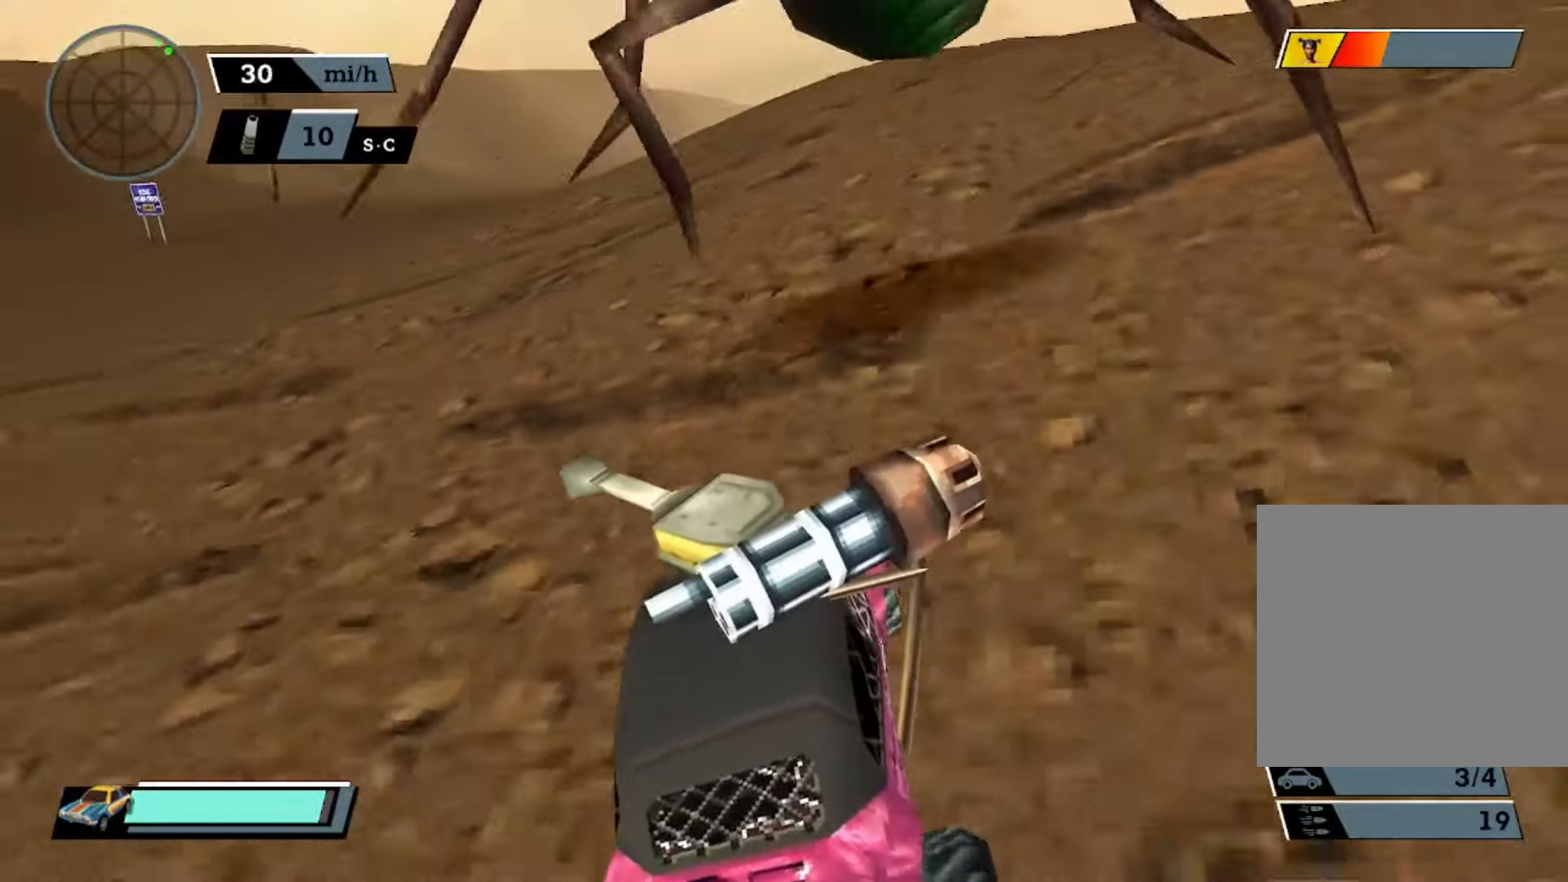
{"buttons": ["DPAD_DOWN"], "left_stick": "center", "events": []}
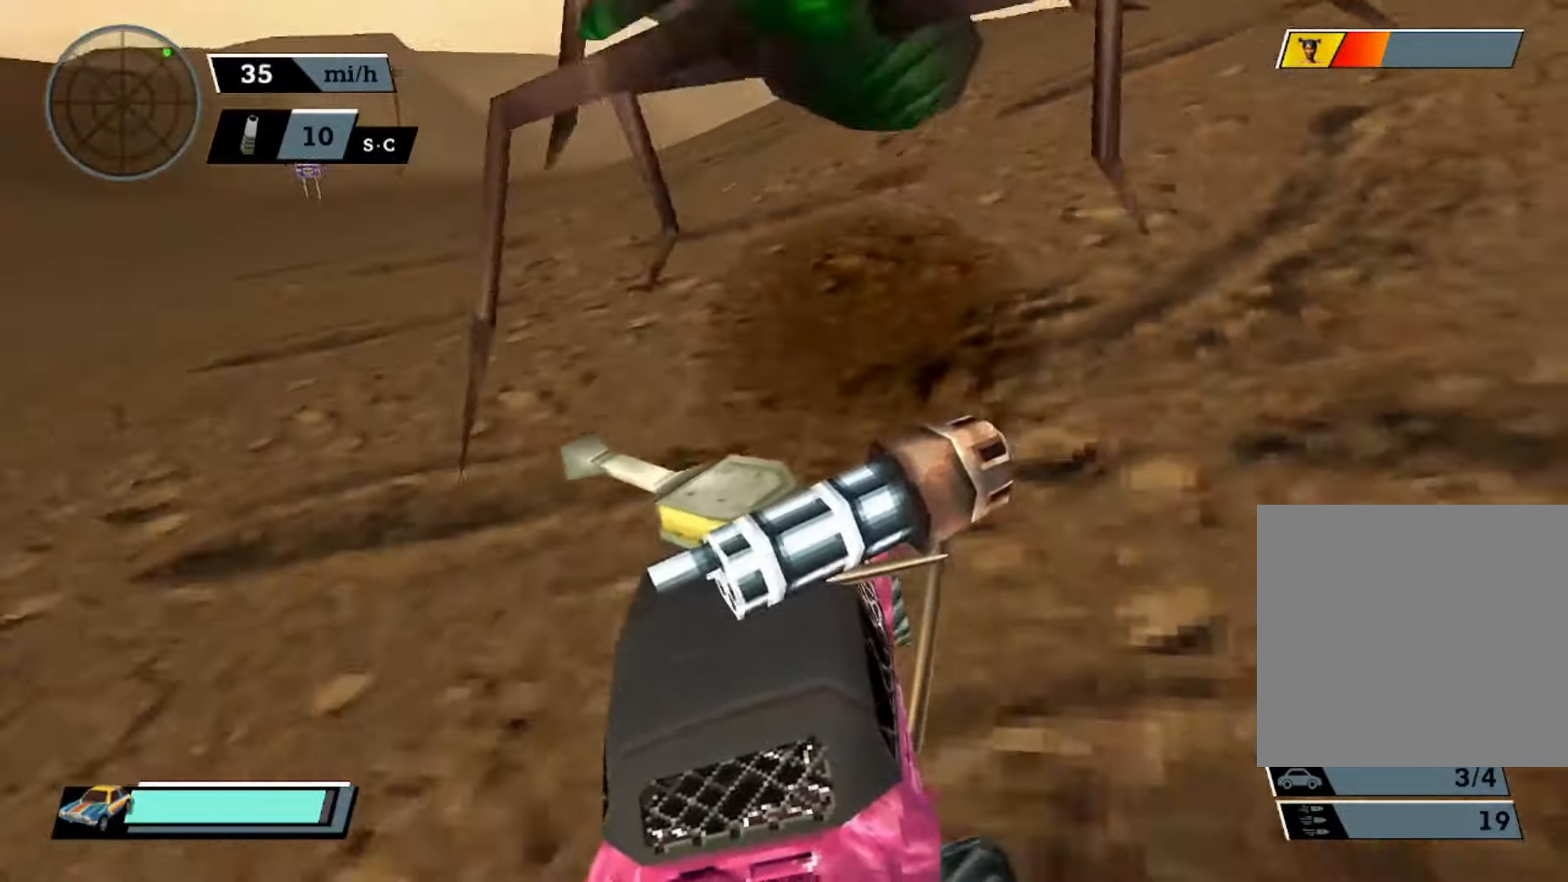
{"buttons": ["DPAD_DOWN"], "left_stick": "center", "events": []}
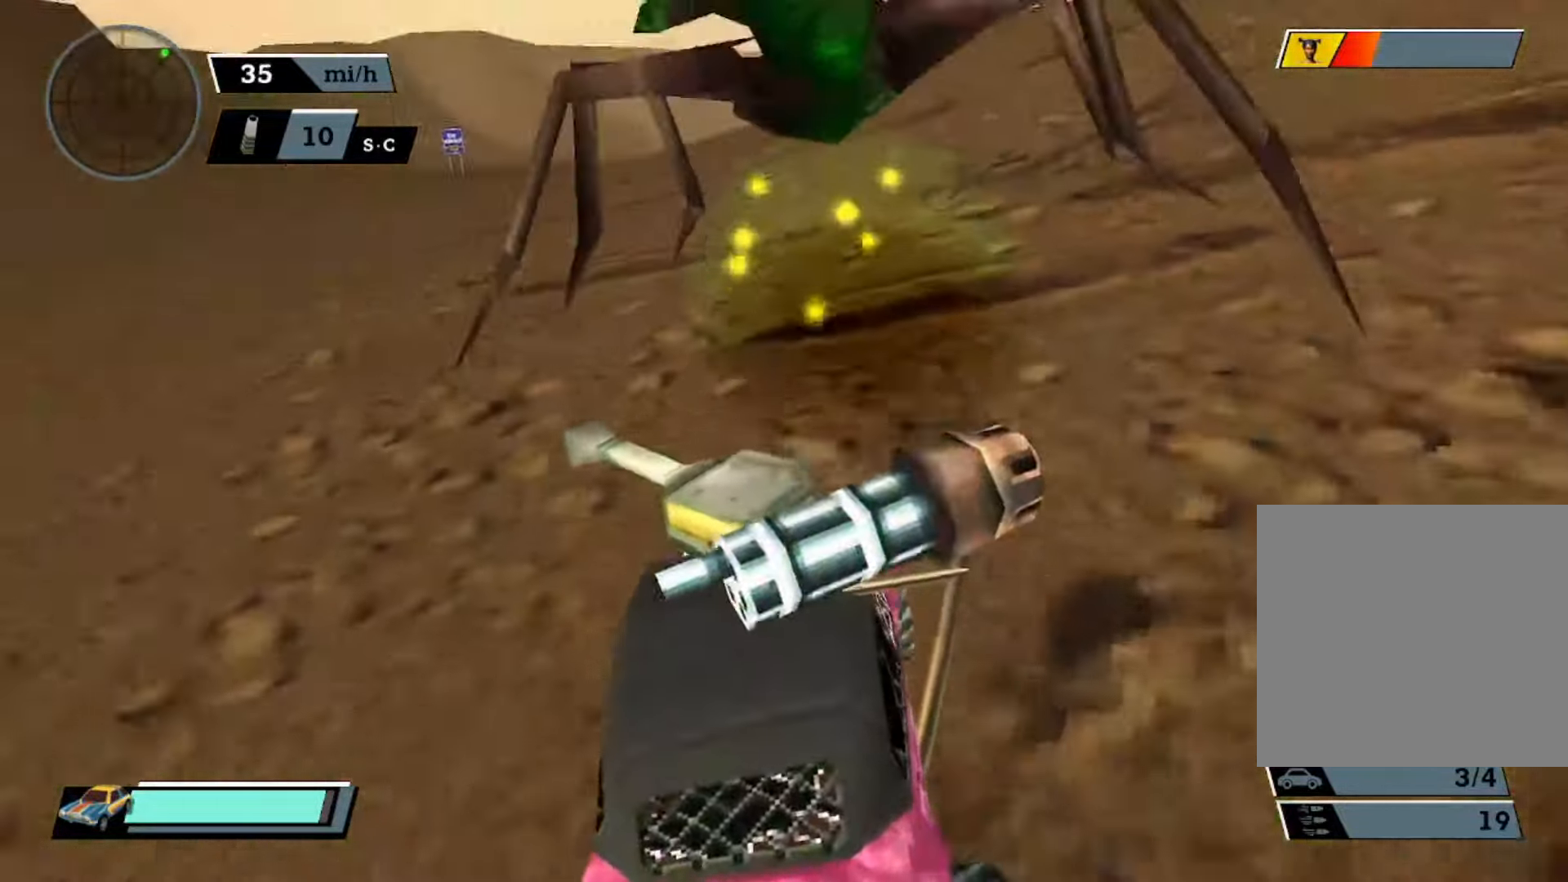
{"buttons": ["DPAD_DOWN"], "left_stick": "center", "events": []}
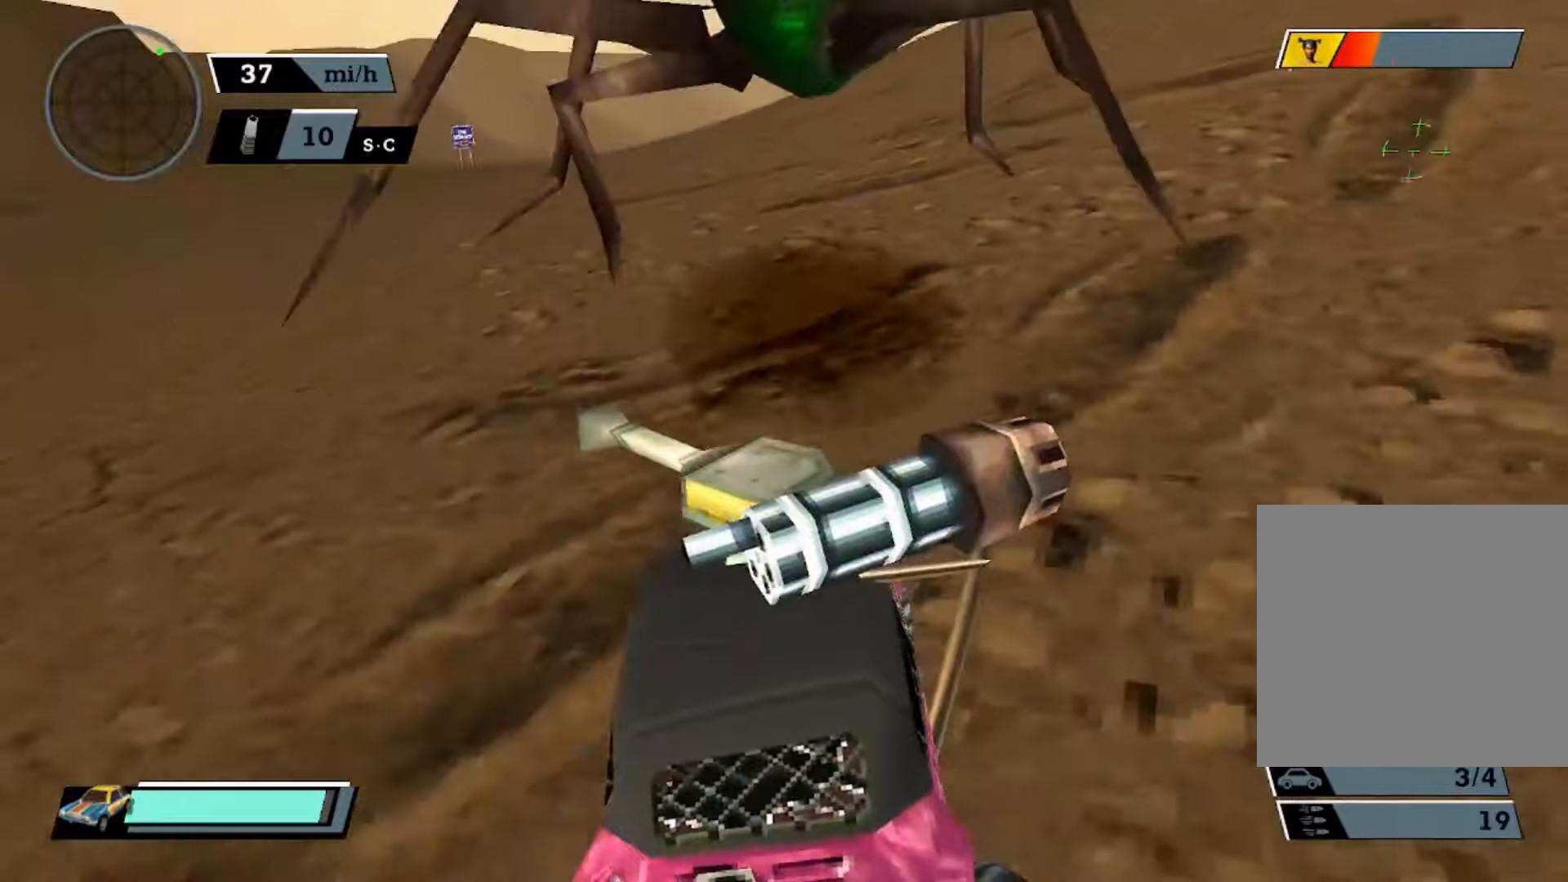
{"buttons": ["DPAD_DOWN"], "left_stick": "center", "events": [[300, "left_stick", "right"], [400, "left_stick", "center"]]}
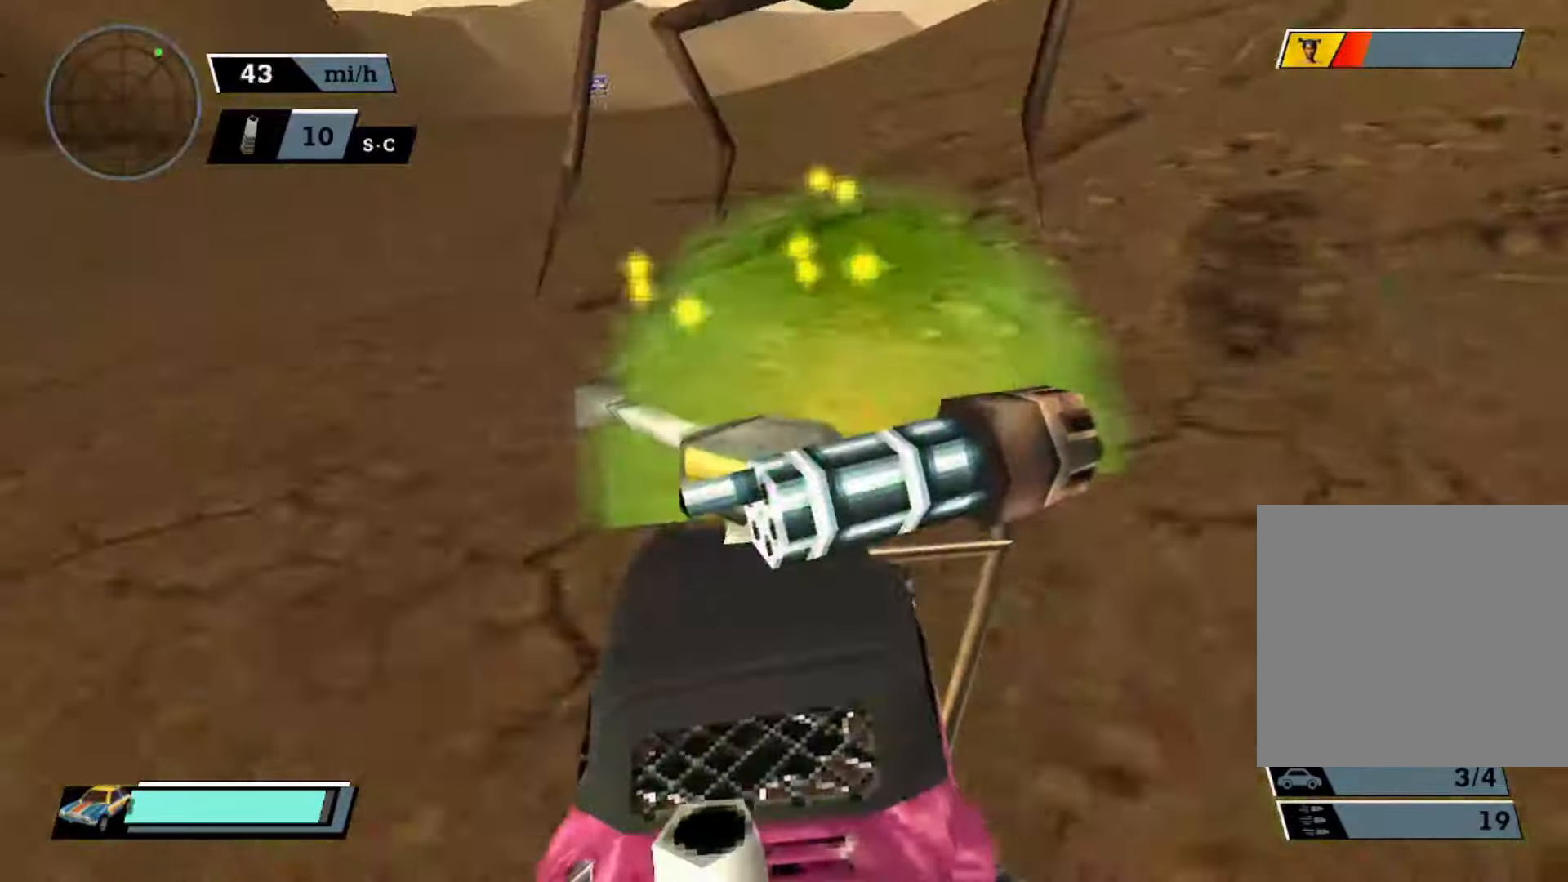
{"buttons": ["DPAD_DOWN"], "left_stick": "center", "events": []}
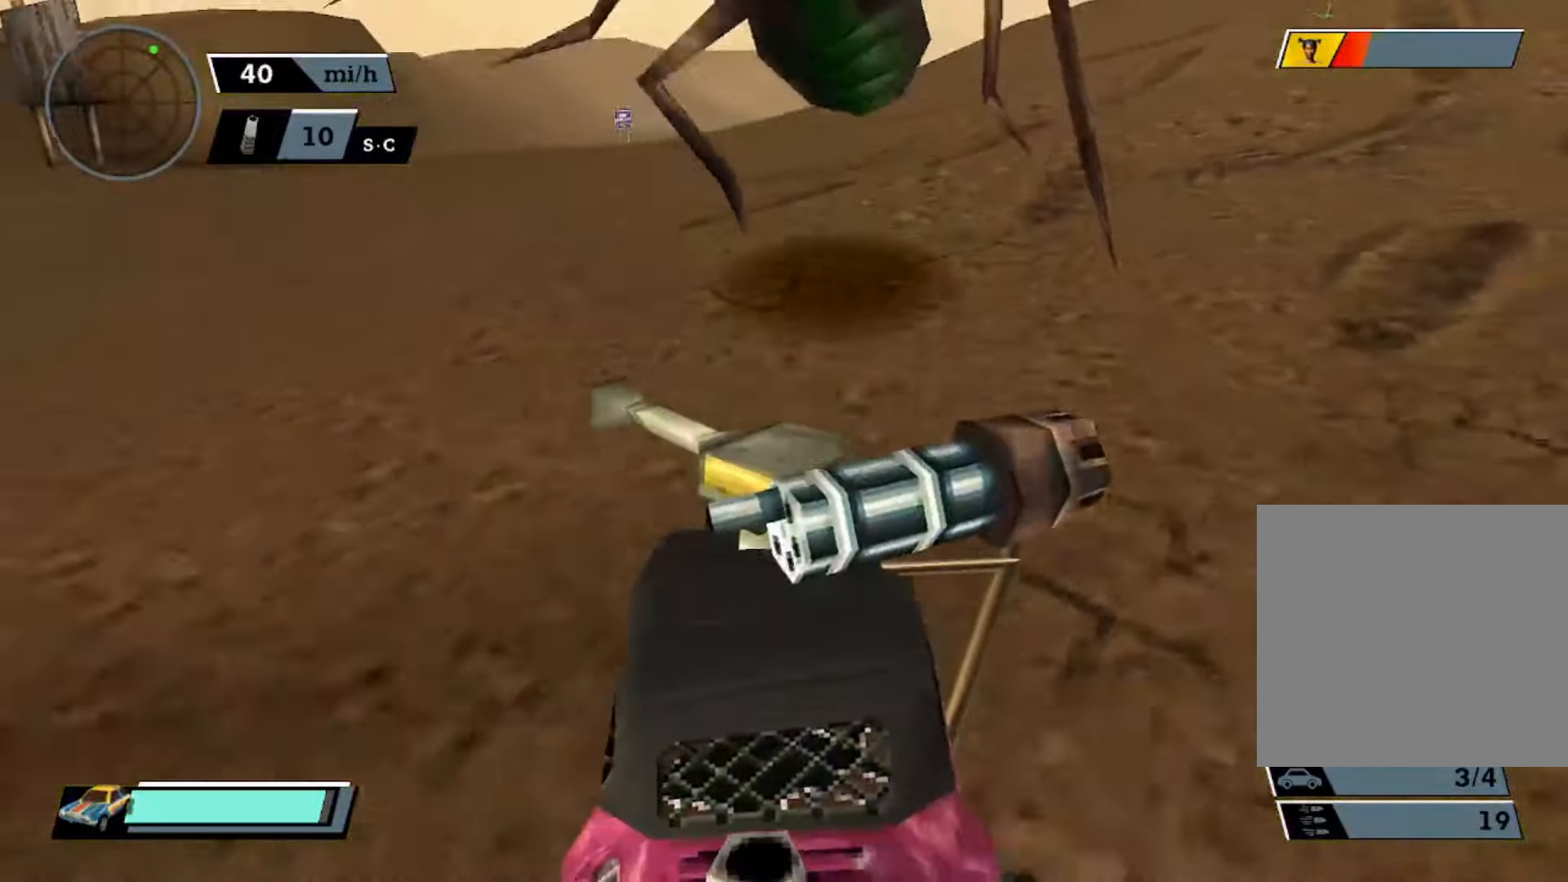
{"buttons": ["DPAD_DOWN"], "left_stick": "right", "events": [[166, "left_stick", "right"]]}
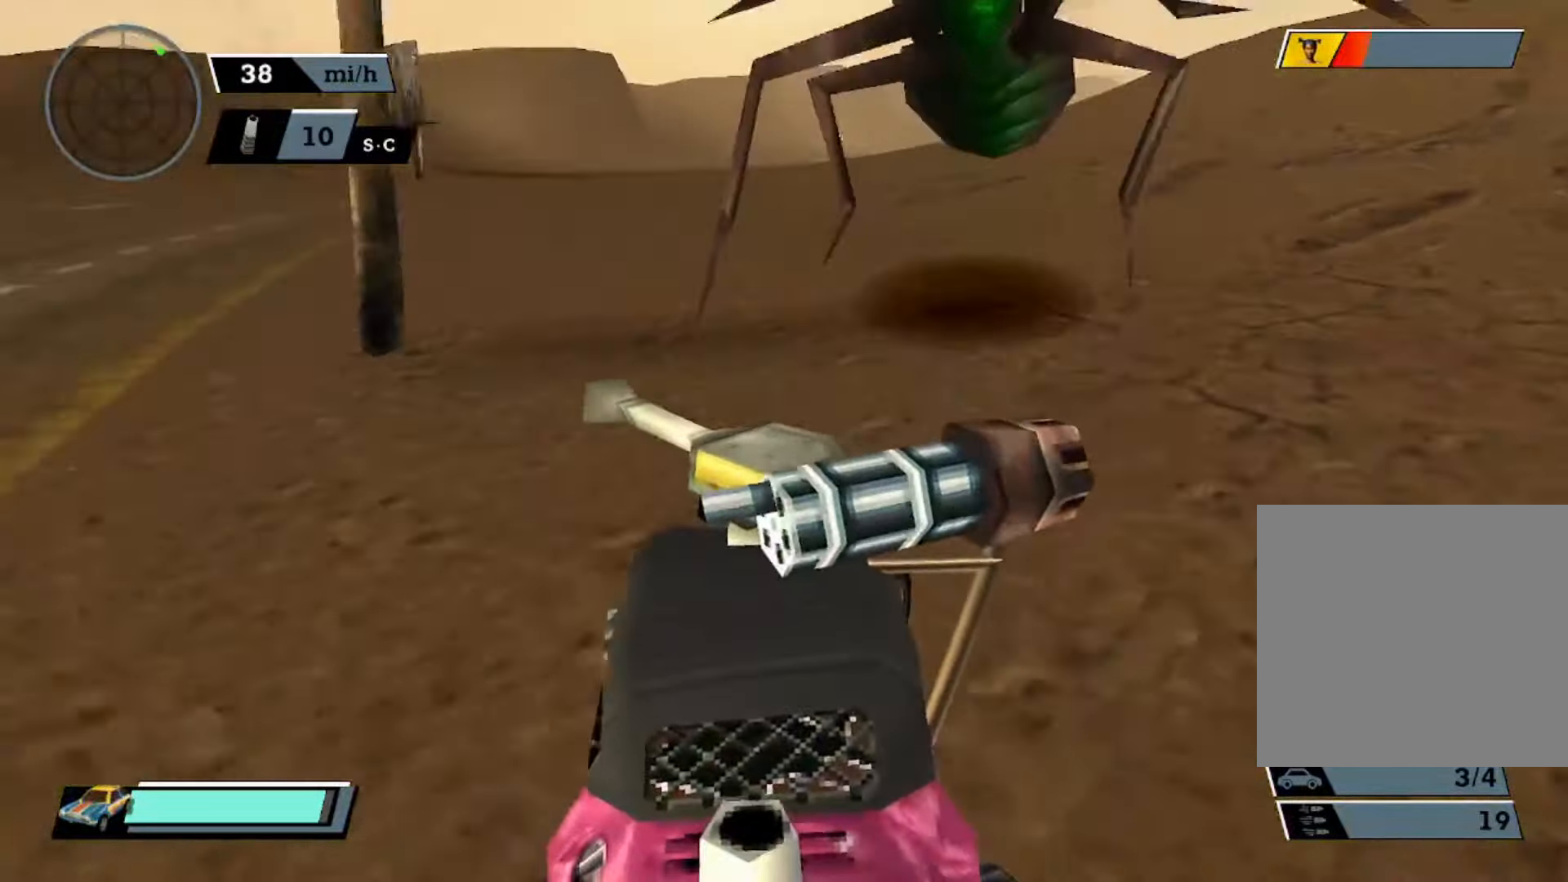
{"buttons": ["A", "X"], "left_stick": "left", "events": [[300, "A", "down"], [366, "DPAD_DOWN", "up"], [433, "X", "down"], [500, "left_stick", "left"]]}
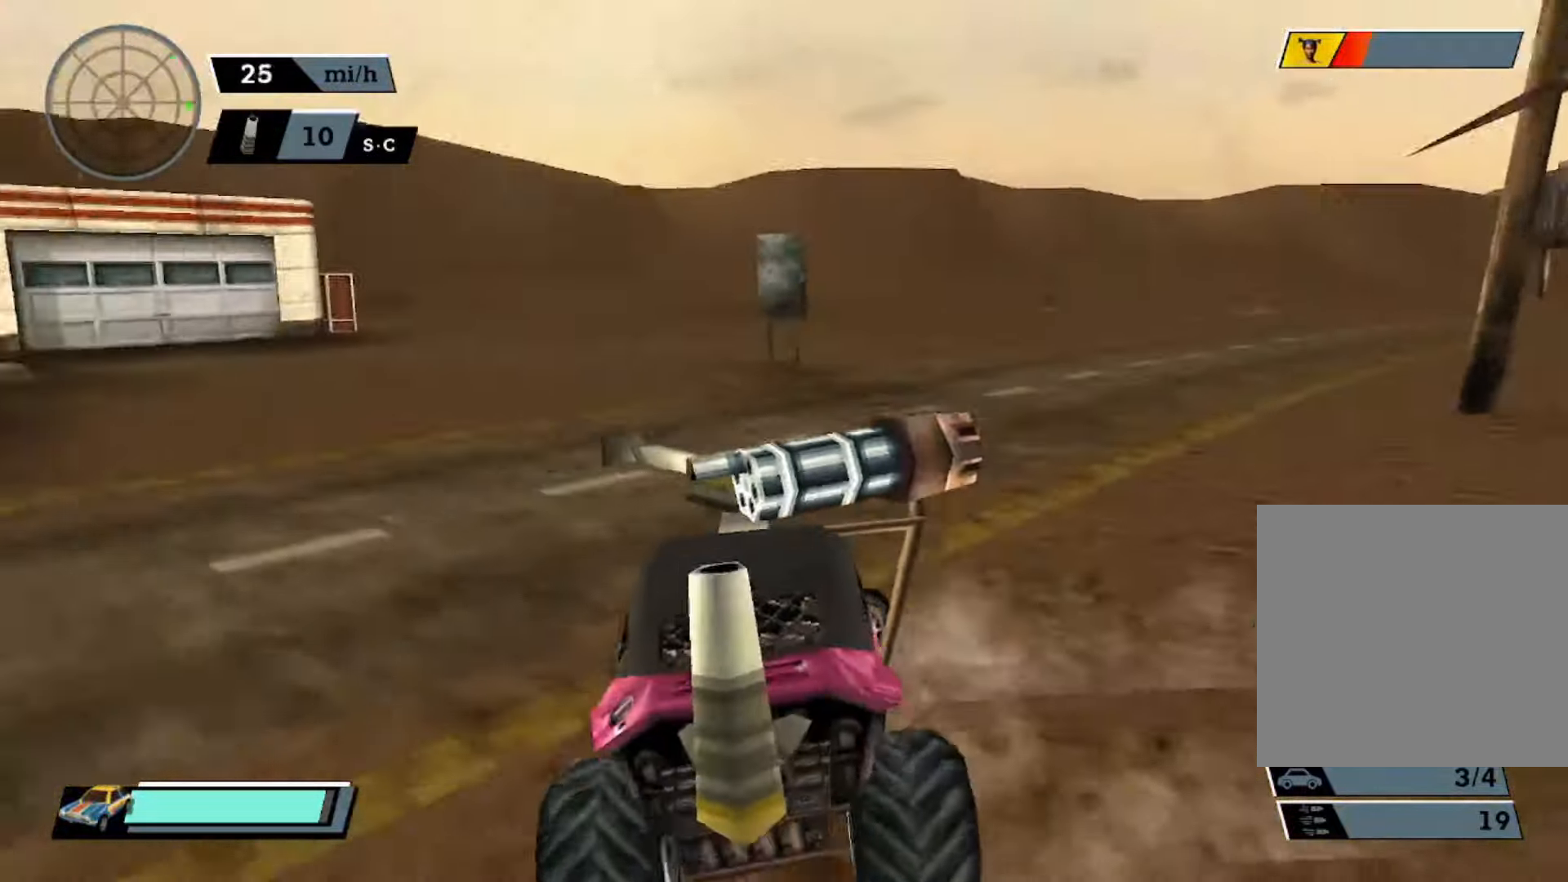
{"buttons": ["A", "X"], "left_stick": "left", "events": []}
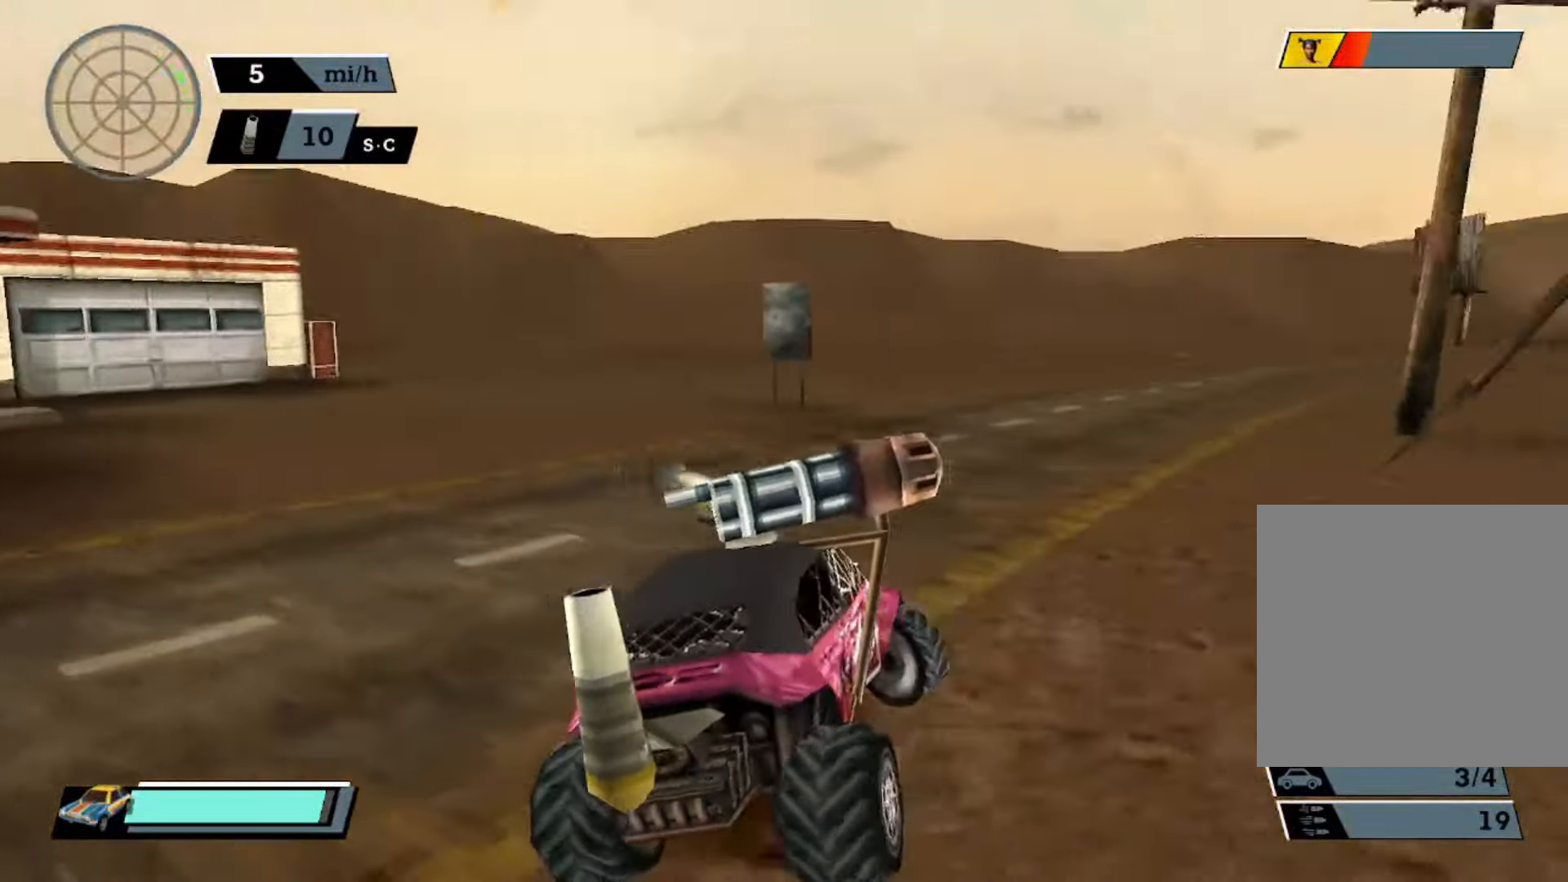
{"buttons": ["A", "X"], "left_stick": "left", "events": []}
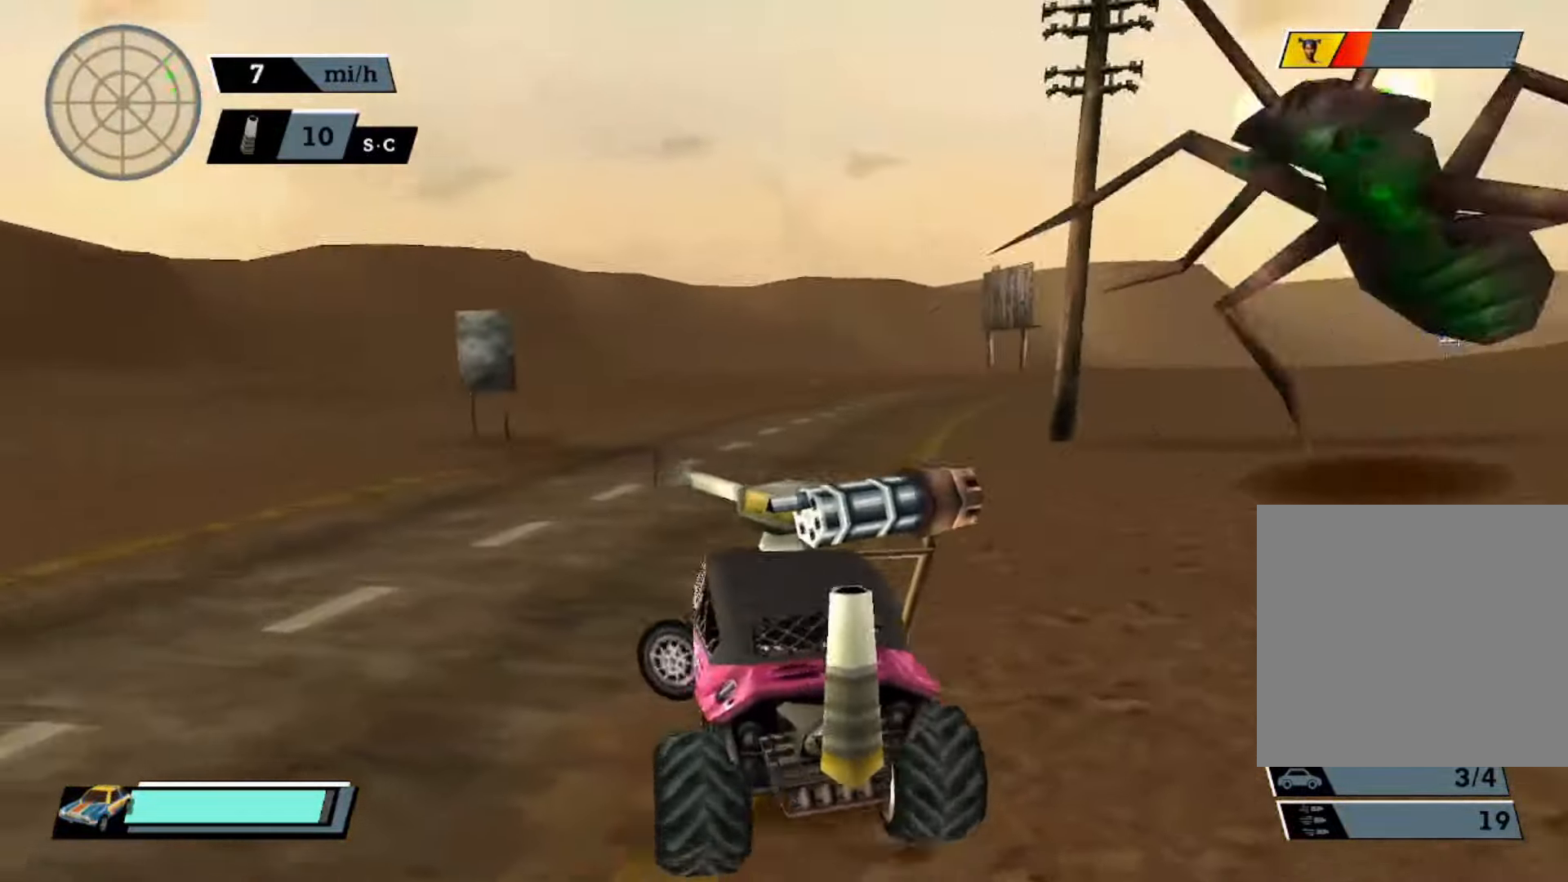
{"buttons": ["A", "X"], "left_stick": "left", "events": []}
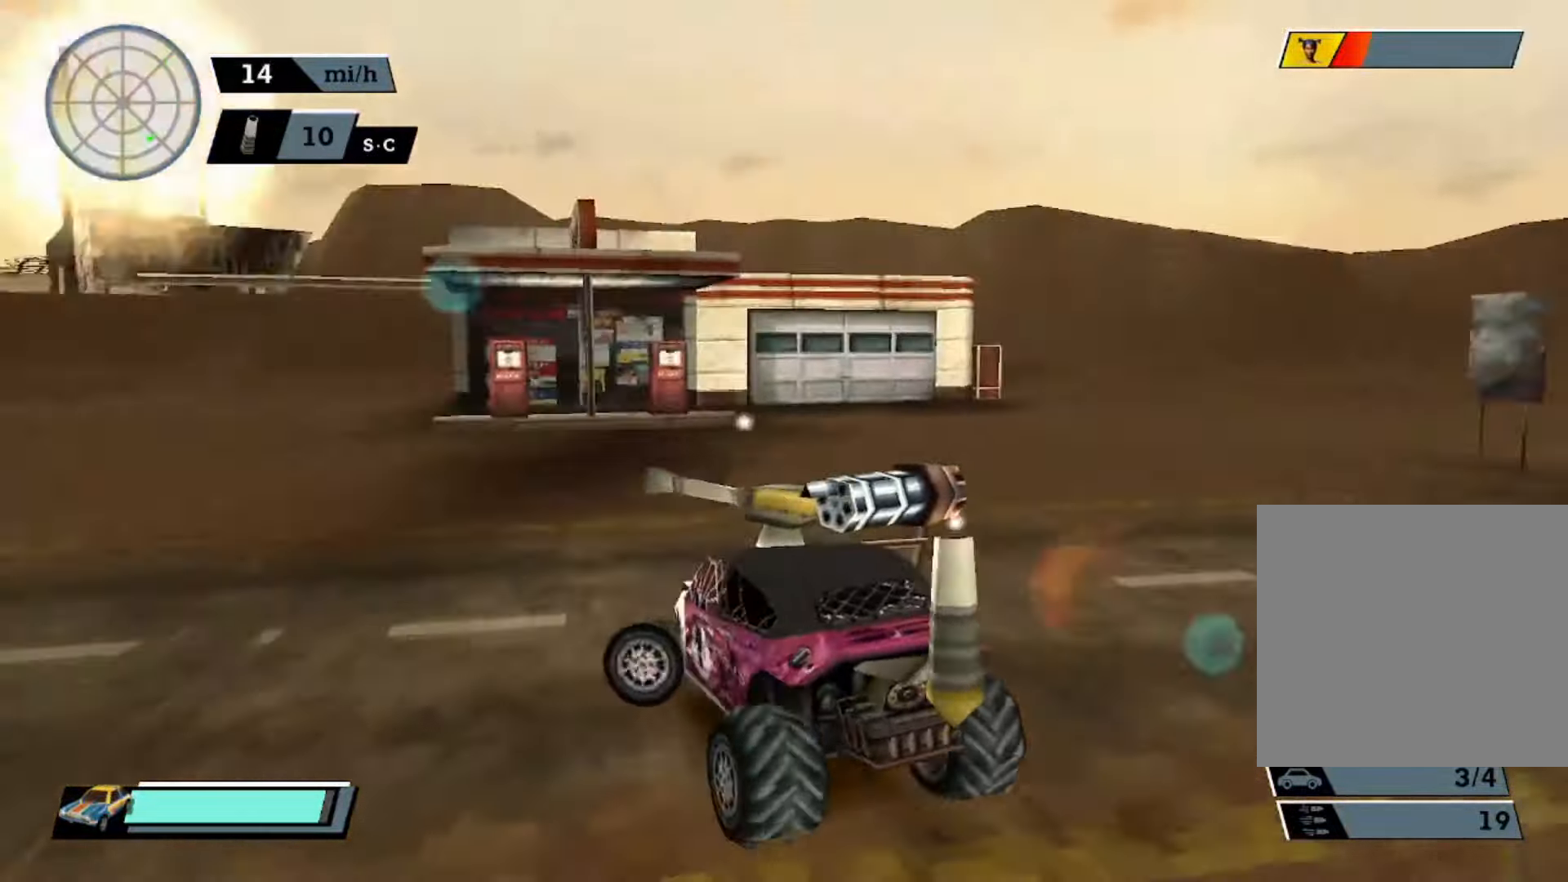
{"buttons": ["A", "Y"], "left_stick": "center", "events": [[33, "A", "up"], [33, "X", "up"], [66, "A", "down"], [166, "left_stick", "center"], [200, "A", "up"], [266, "A", "down"], [366, "Y", "down"]]}
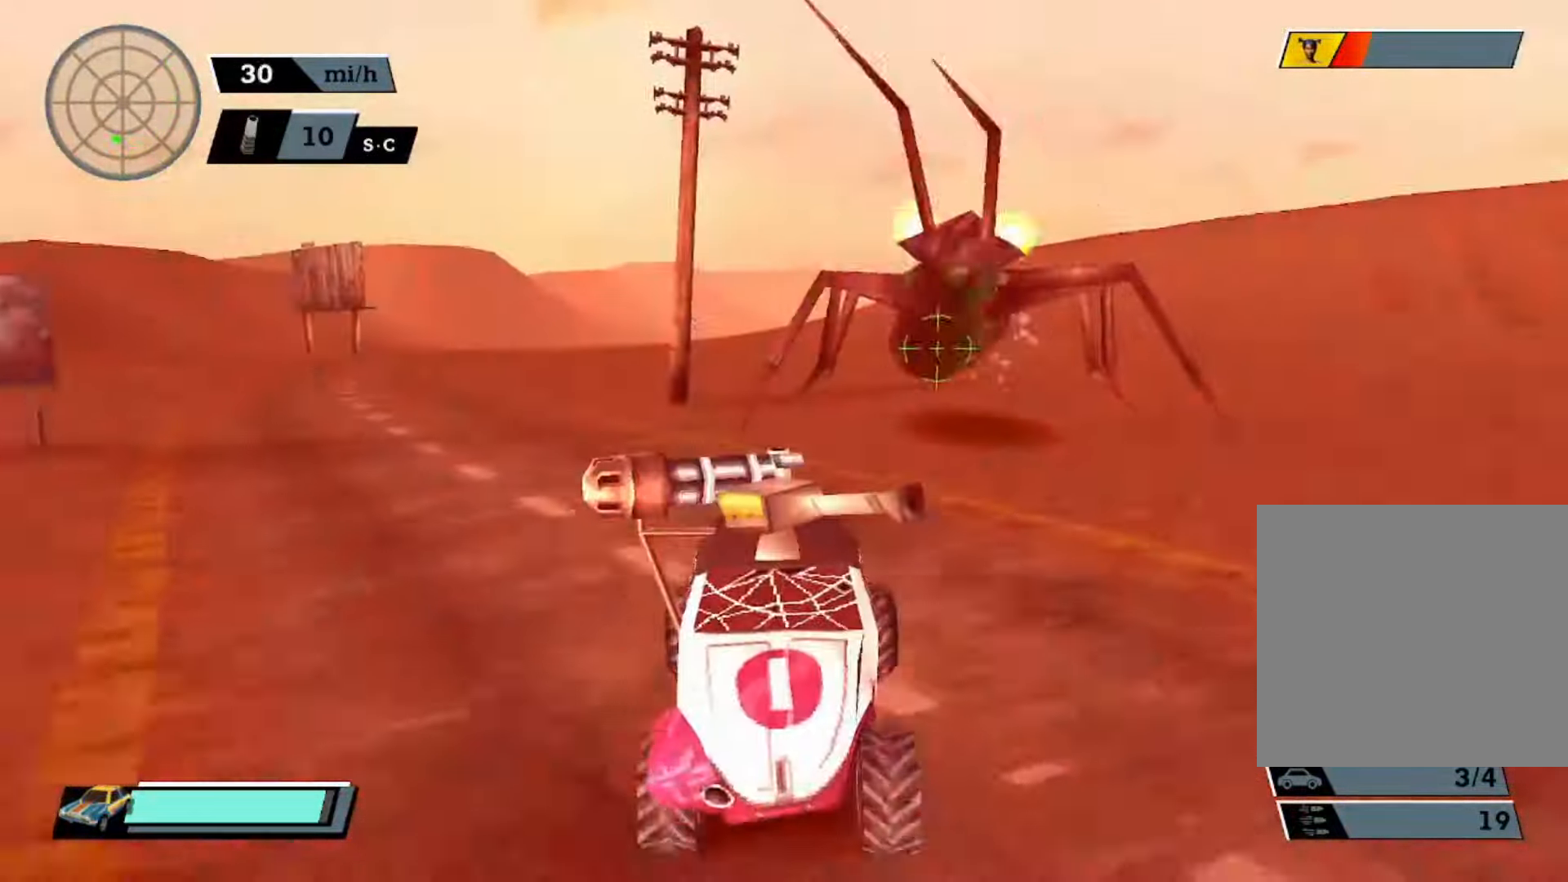
{"buttons": ["A"], "left_stick": "center", "events": [[433, "A", "up"], [466, "Y", "up"], [500, "A", "down"]]}
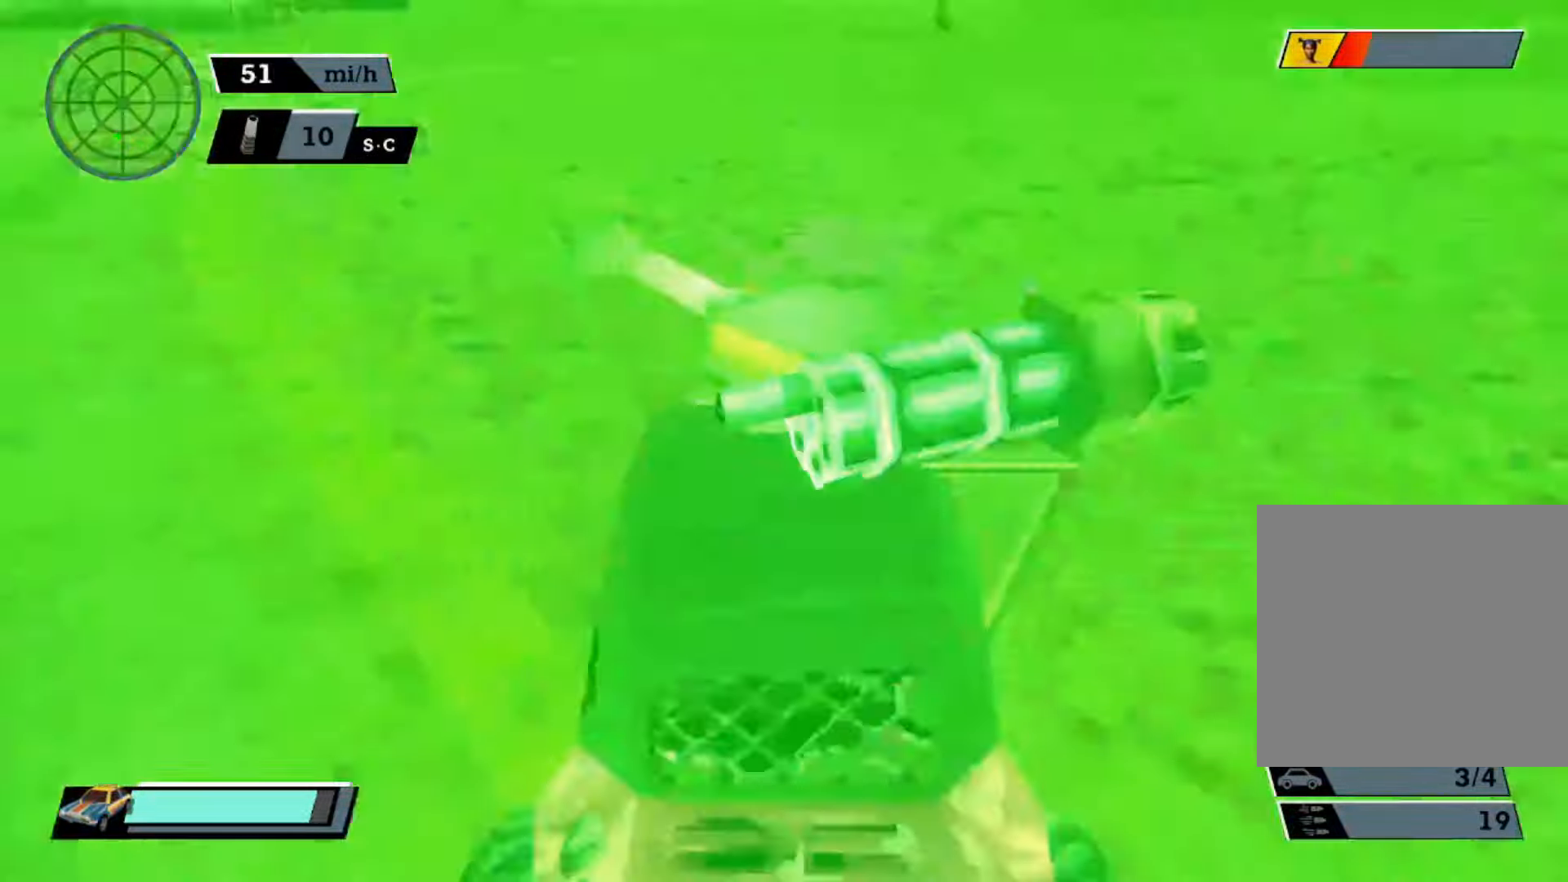
{"buttons": ["A", "Y"], "left_stick": "center", "events": [[166, "left_stick", "left"], [300, "left_stick", "center"], [366, "Y", "down"]]}
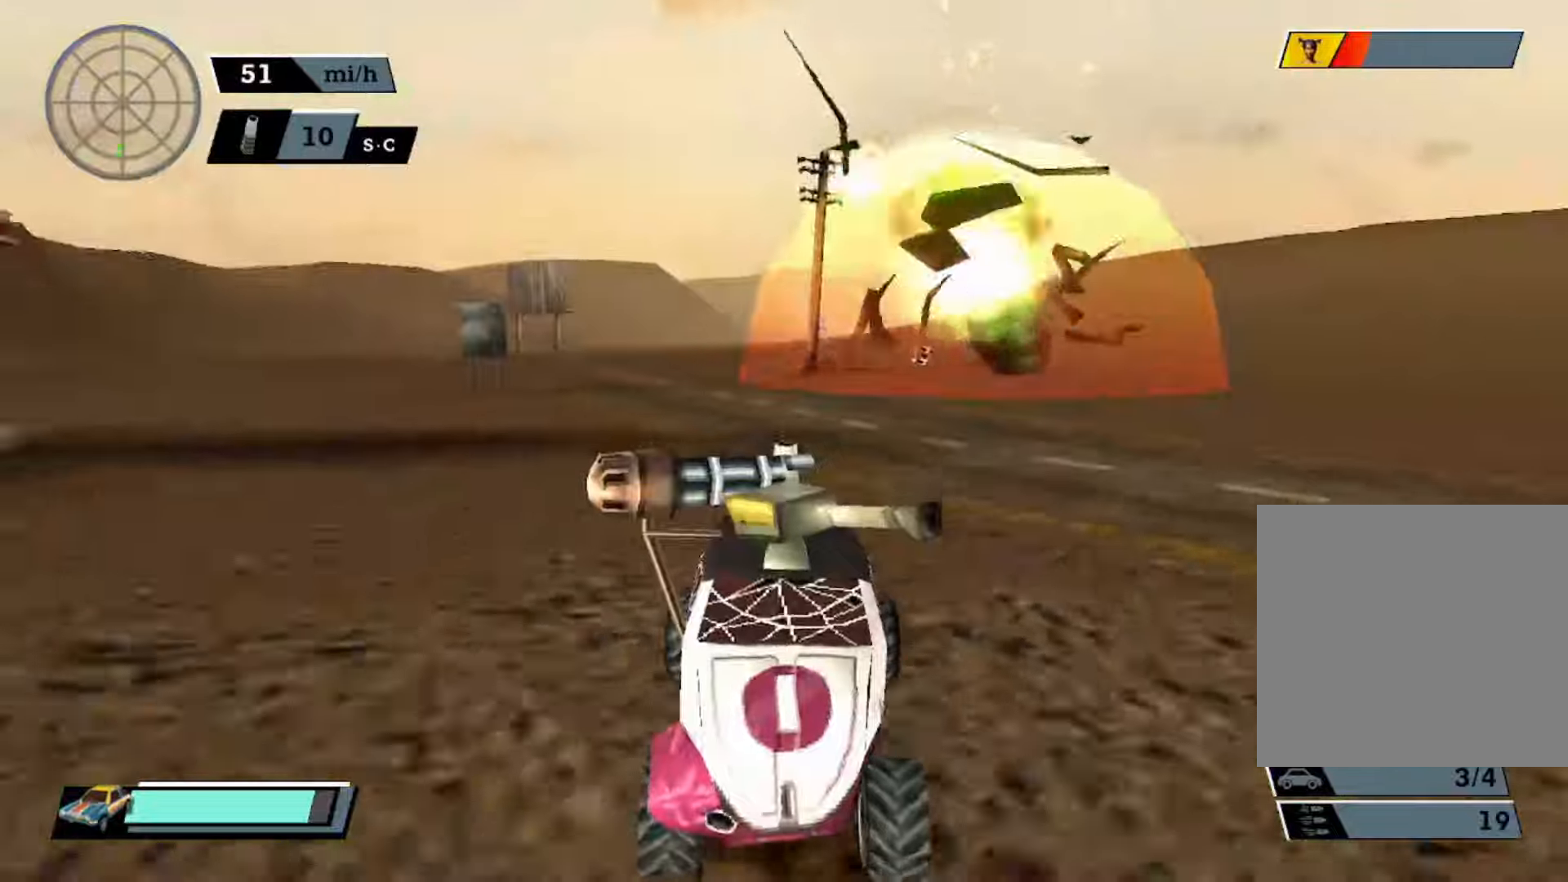
{"buttons": ["Y"], "left_stick": "center", "events": [[500, "A", "up"]]}
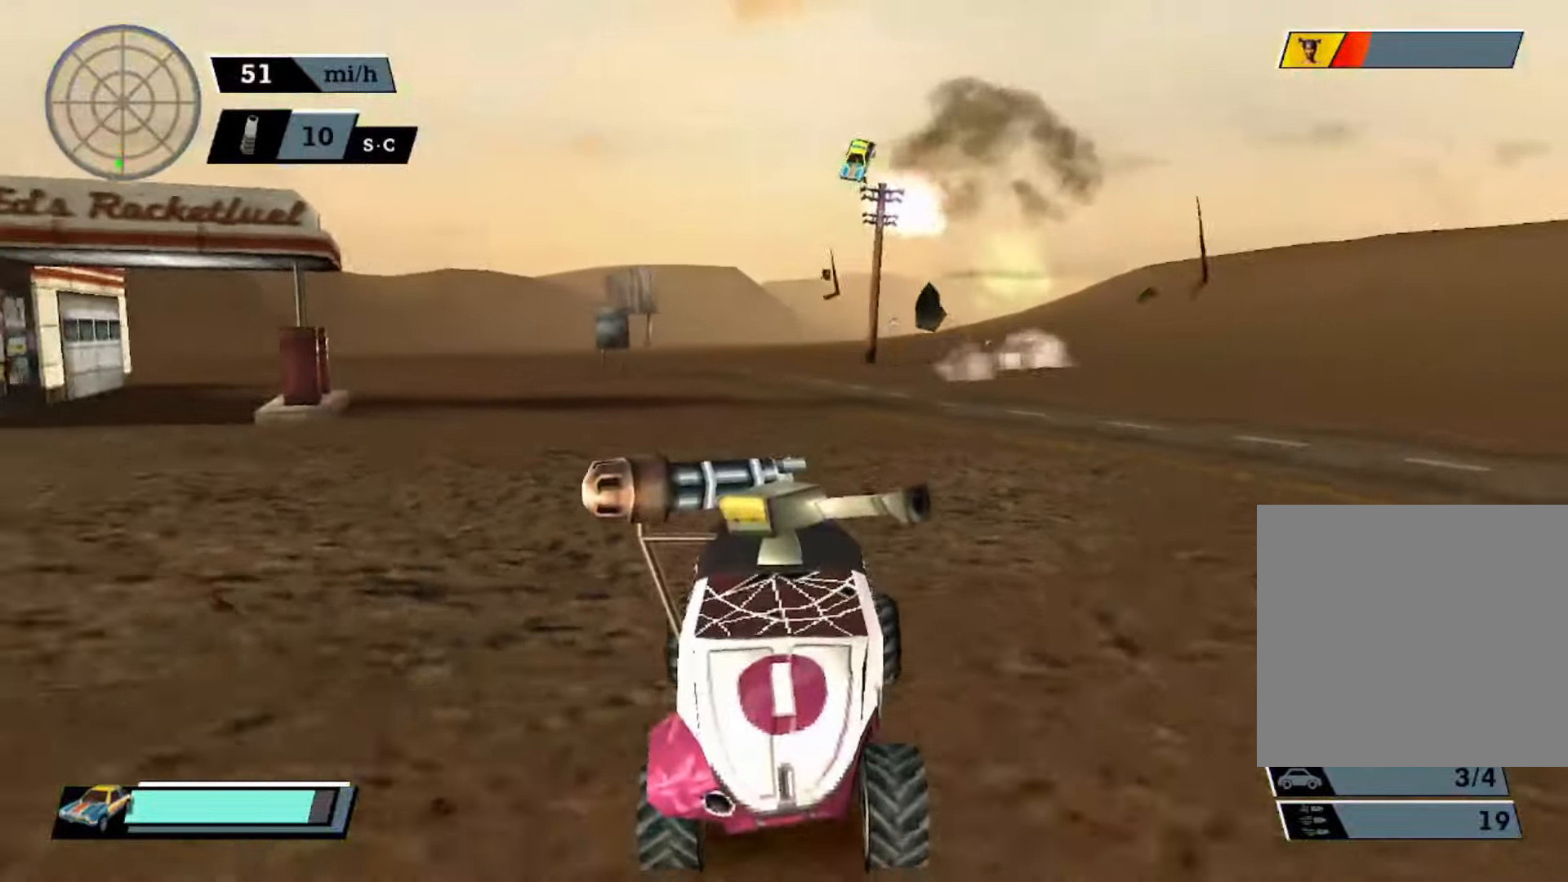
{"buttons": ["A", "X"], "left_stick": "left", "events": [[133, "Y", "up"], [267, "left_stick", "left"], [300, "X", "down"], [500, "A", "down"]]}